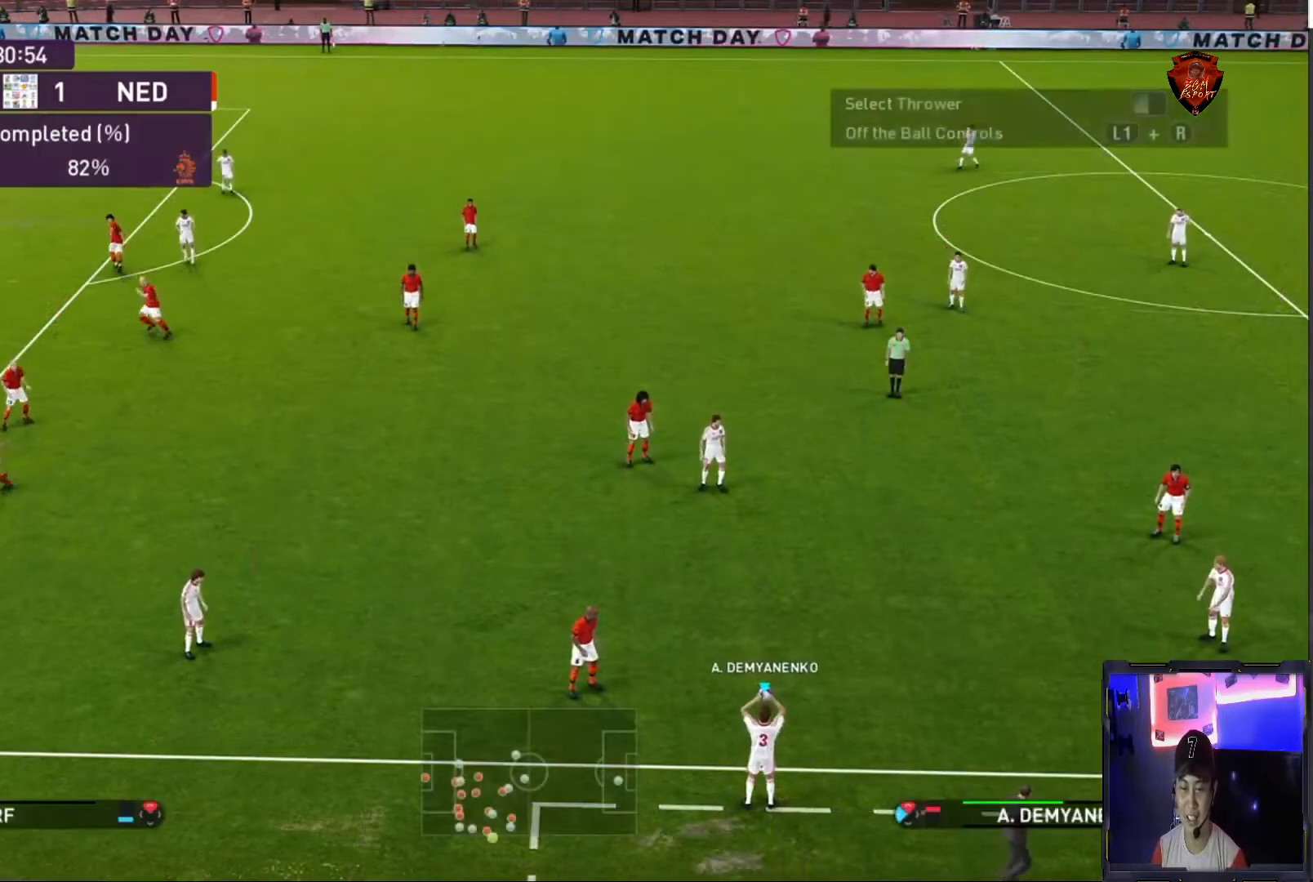
Gameplay with a controller (PlayStation layout); each line is a JSON object with the inputs held at the frame after it. "events" lists button and stick changes between this image and that frame as [ms after this image, input, new state], when the widget could be followed in between. Not read: L3 R3.
{"buttons": ["START"], "left_stick": "center", "right_stick": "center", "events": [[200, "left_stick", "center"], [434, "START", "down"]]}
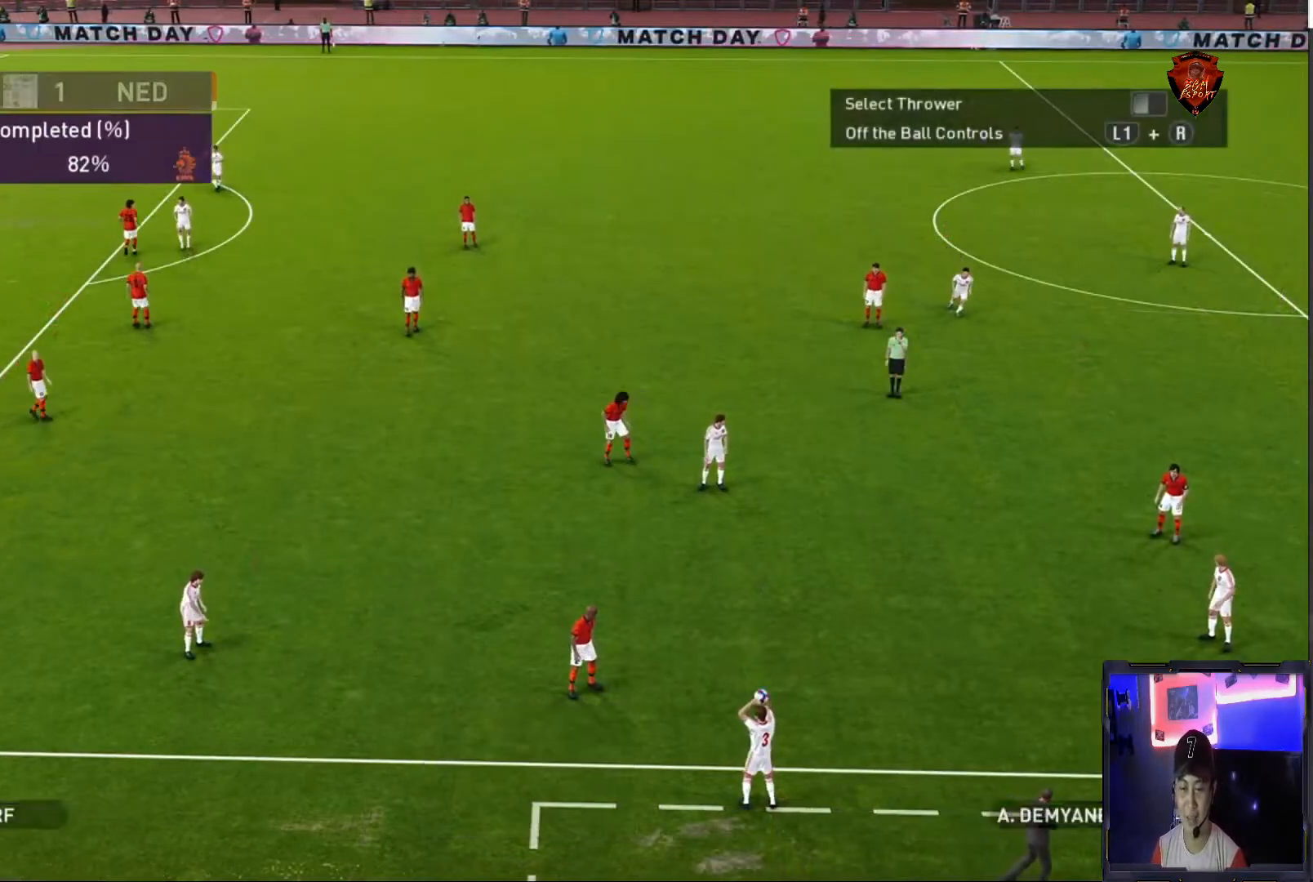
{"buttons": [], "left_stick": "center", "right_stick": "center", "events": [[134, "START", "up"]]}
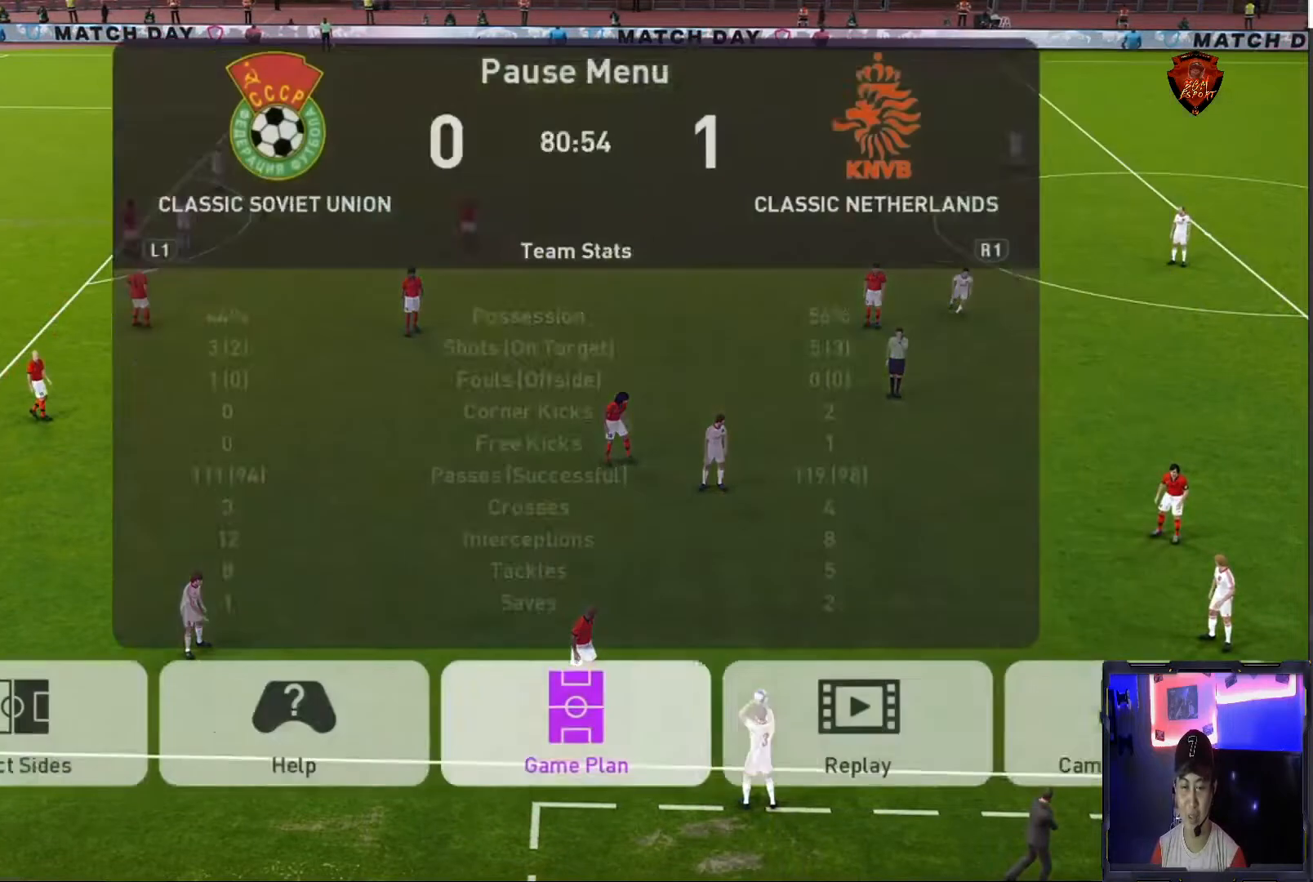
{"buttons": ["CIRCLE"], "left_stick": "center", "right_stick": "center", "events": [[433, "CIRCLE", "down"]]}
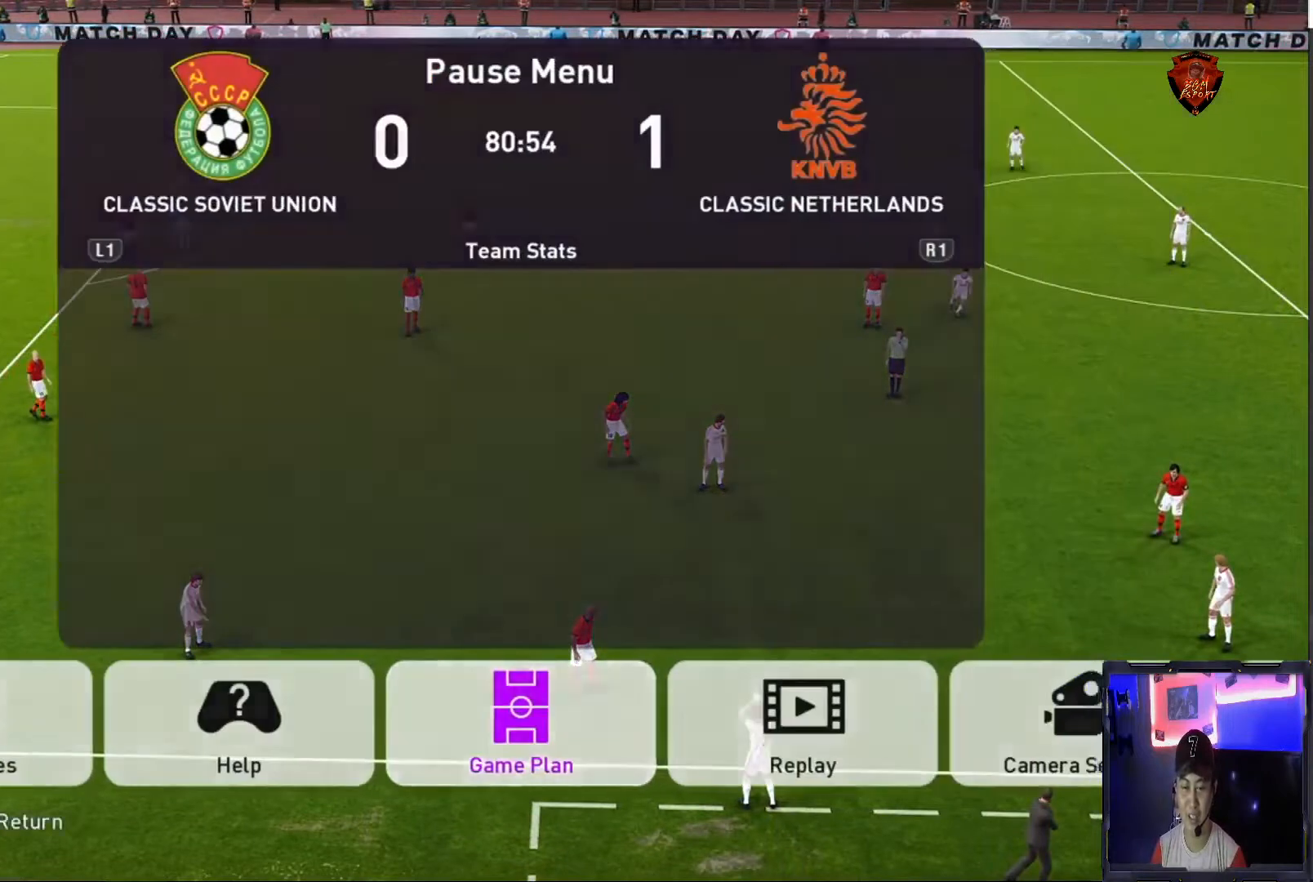
{"buttons": [], "left_stick": "center", "right_stick": "center", "events": [[100, "CIRCLE", "up"]]}
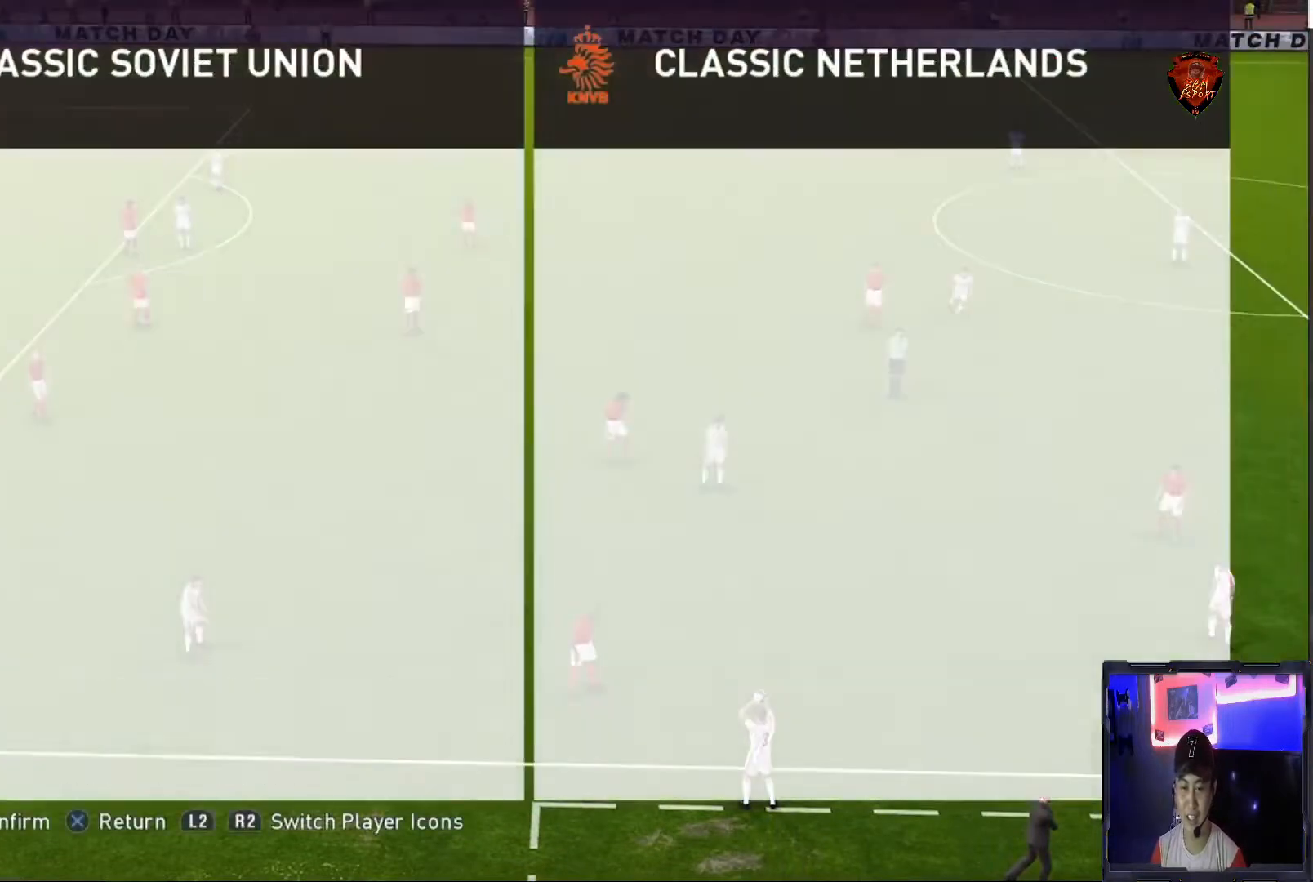
{"buttons": [], "left_stick": "center", "right_stick": "center", "events": []}
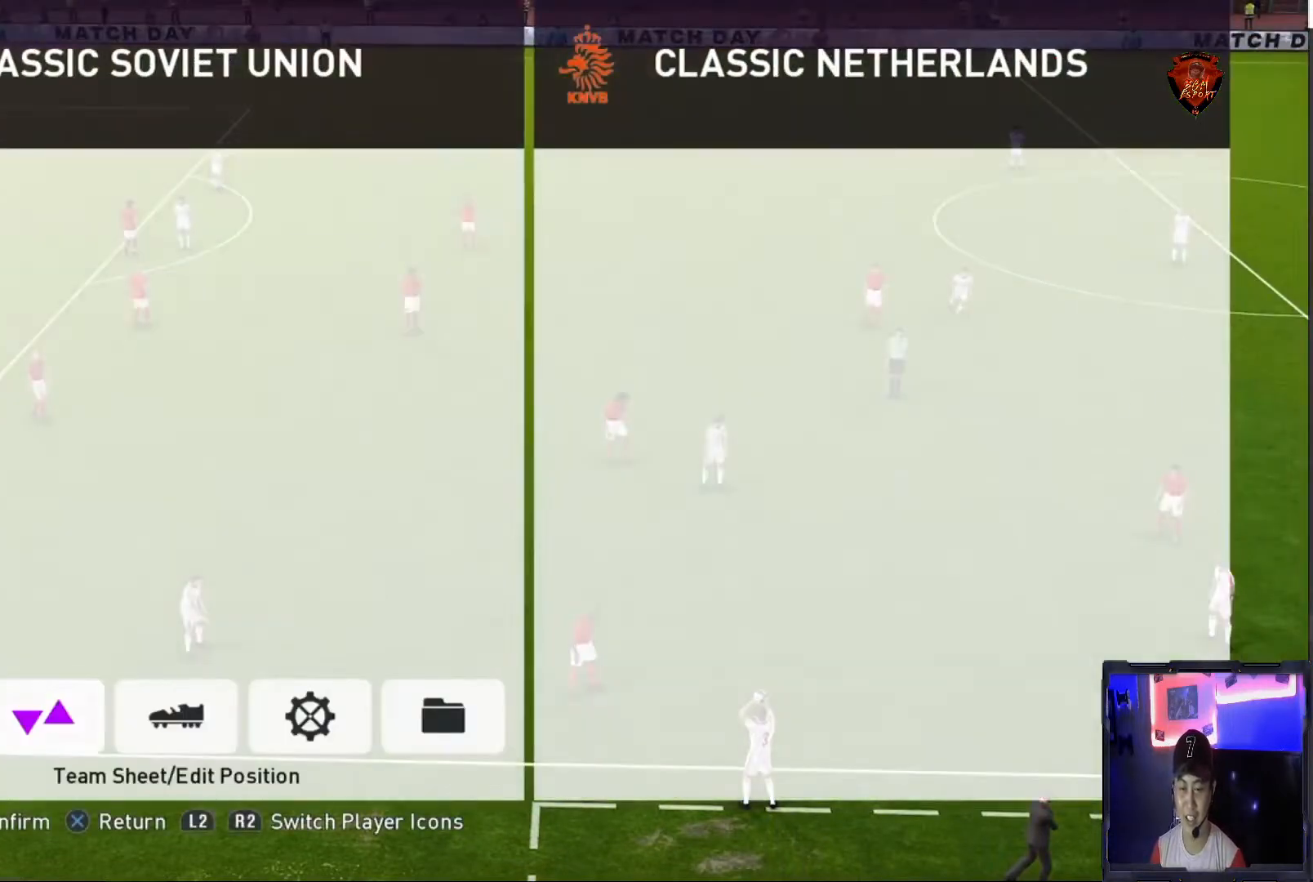
{"buttons": [], "left_stick": "right", "right_stick": "center", "events": [[100, "left_stick", "left"], [301, "left_stick", "center"], [401, "left_stick", "right"]]}
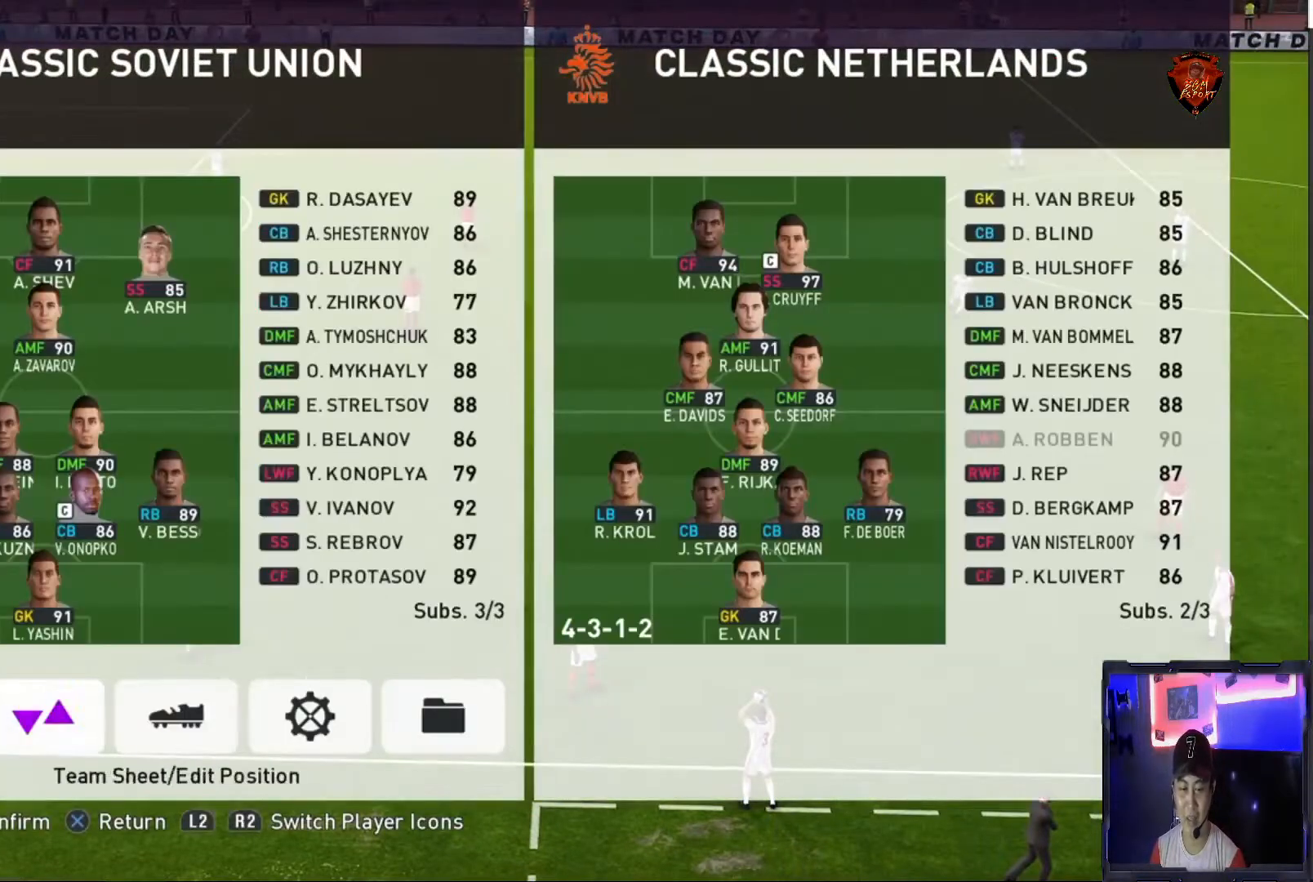
{"buttons": [], "left_stick": "center", "right_stick": "center", "events": [[33, "CIRCLE", "down"], [66, "left_stick", "center"], [200, "CIRCLE", "up"], [233, "left_stick", "up-left"], [434, "left_stick", "center"]]}
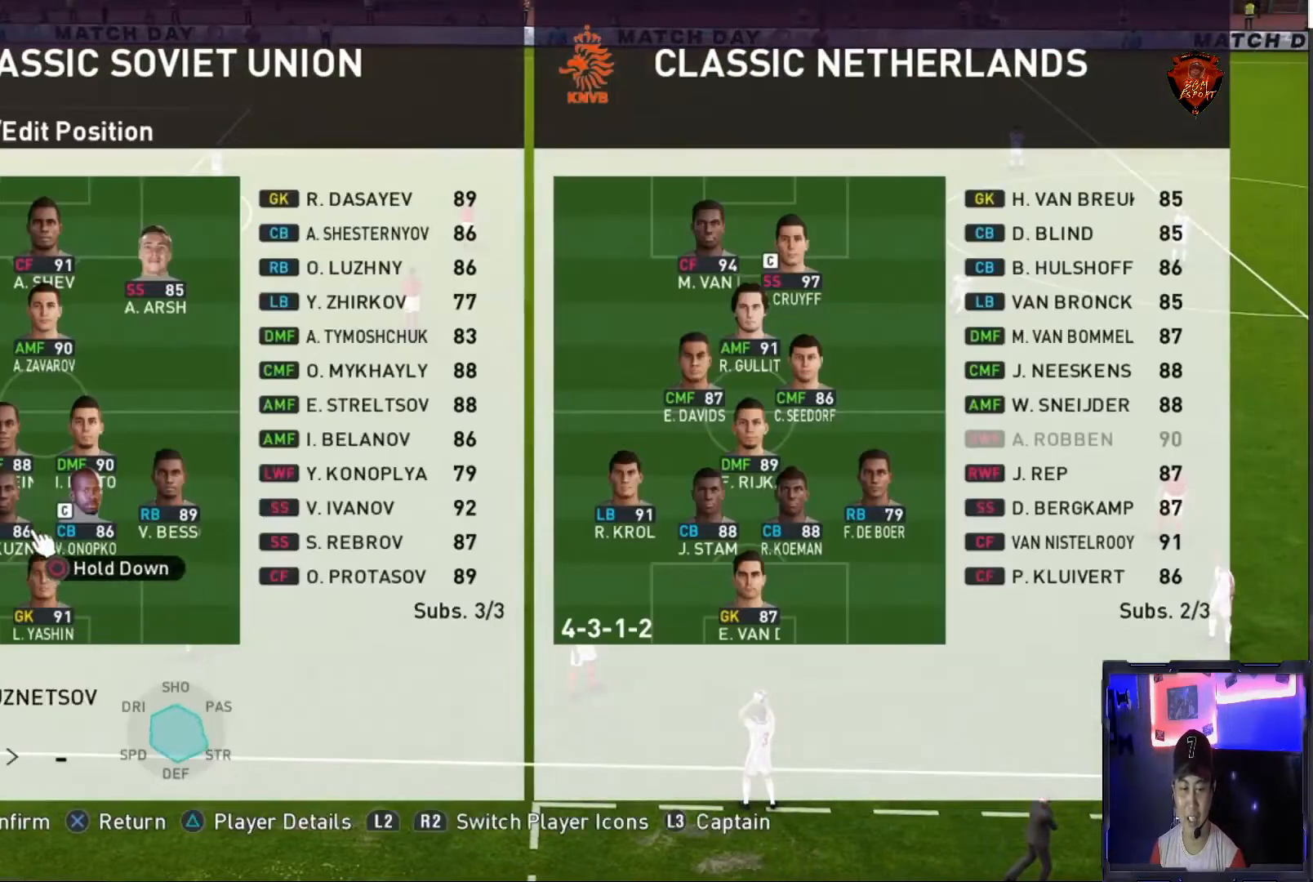
{"buttons": [], "left_stick": "up-right", "right_stick": "center", "events": [[67, "left_stick", "left"], [267, "left_stick", "center"], [334, "CIRCLE", "down"], [501, "CIRCLE", "up"], [501, "left_stick", "up-right"]]}
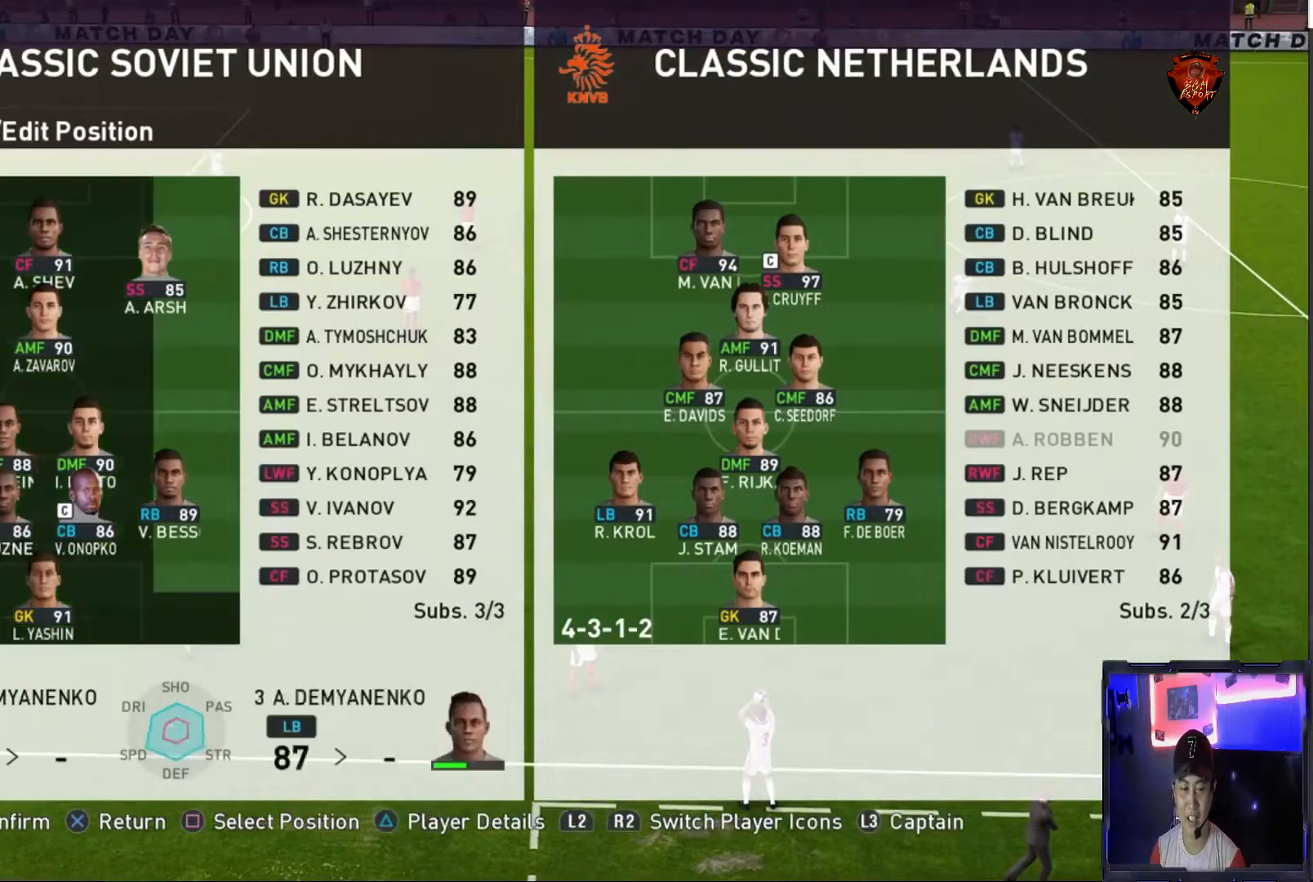
{"buttons": [], "left_stick": "up-right", "right_stick": "center", "events": [[167, "left_stick", "center"], [233, "left_stick", "up-right"]]}
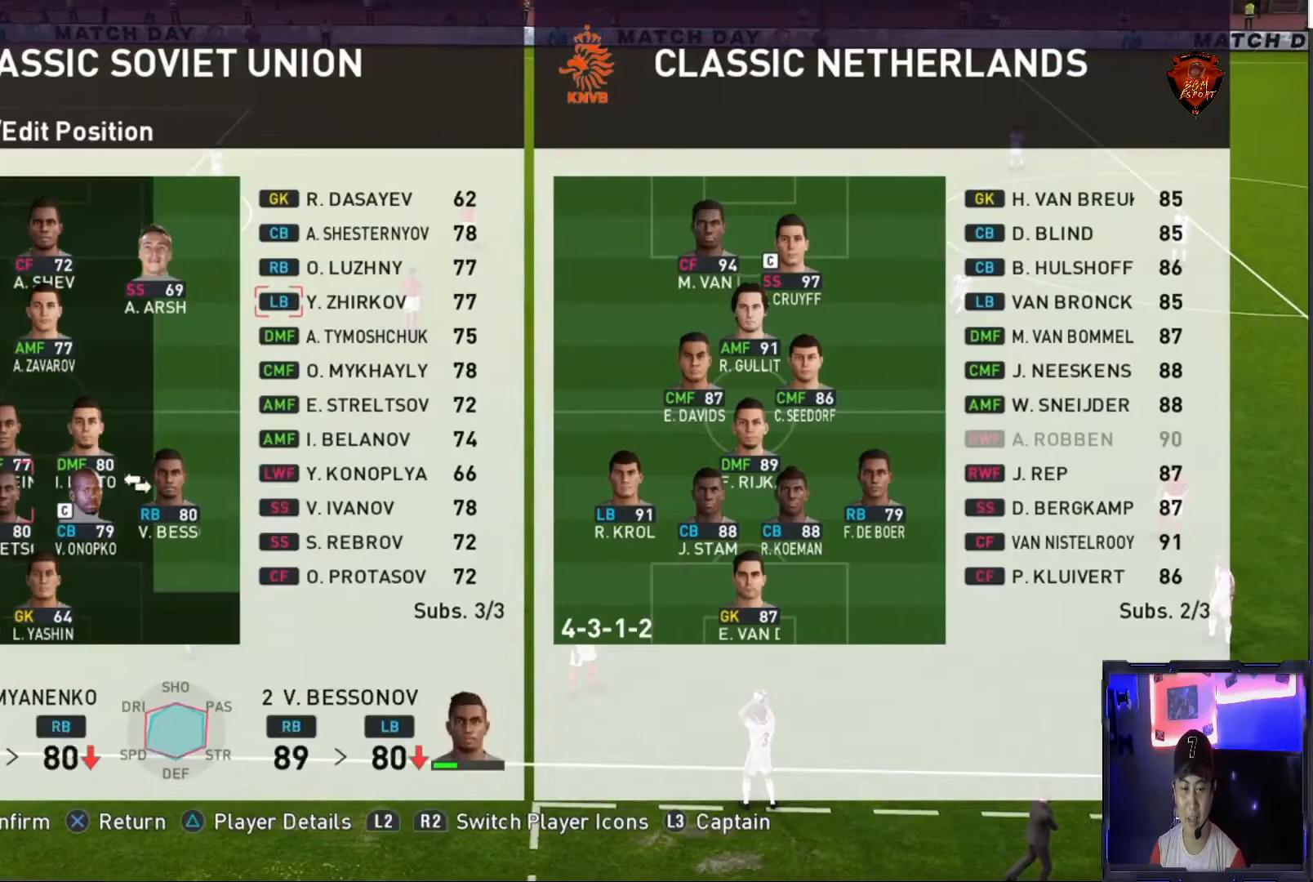
{"buttons": [], "left_stick": "center", "right_stick": "center", "events": [[100, "left_stick", "up"], [200, "left_stick", "up-right"], [334, "left_stick", "center"]]}
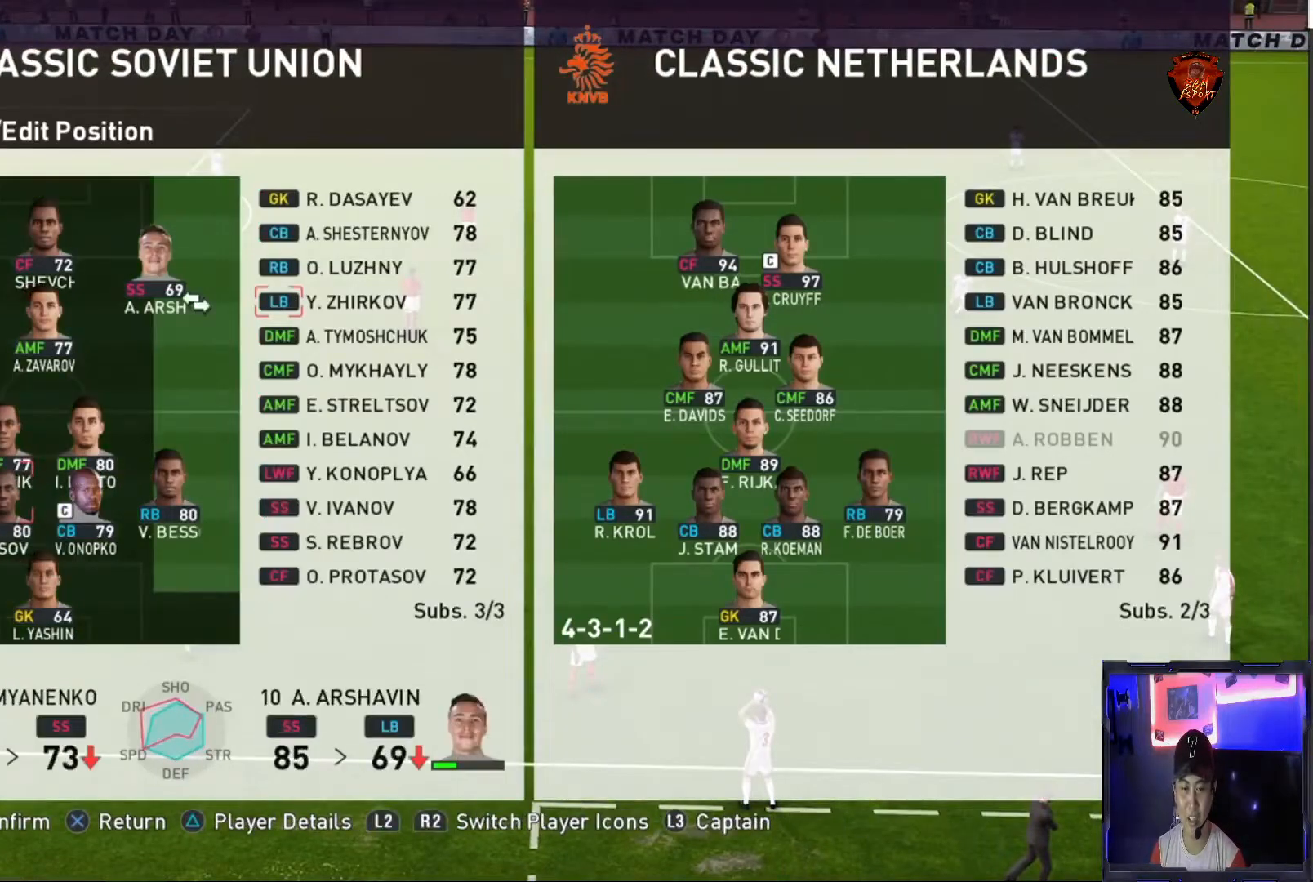
{"buttons": ["CIRCLE"], "left_stick": "center", "right_stick": "center", "events": [[66, "left_stick", "right"], [267, "left_stick", "center"], [500, "CIRCLE", "down"]]}
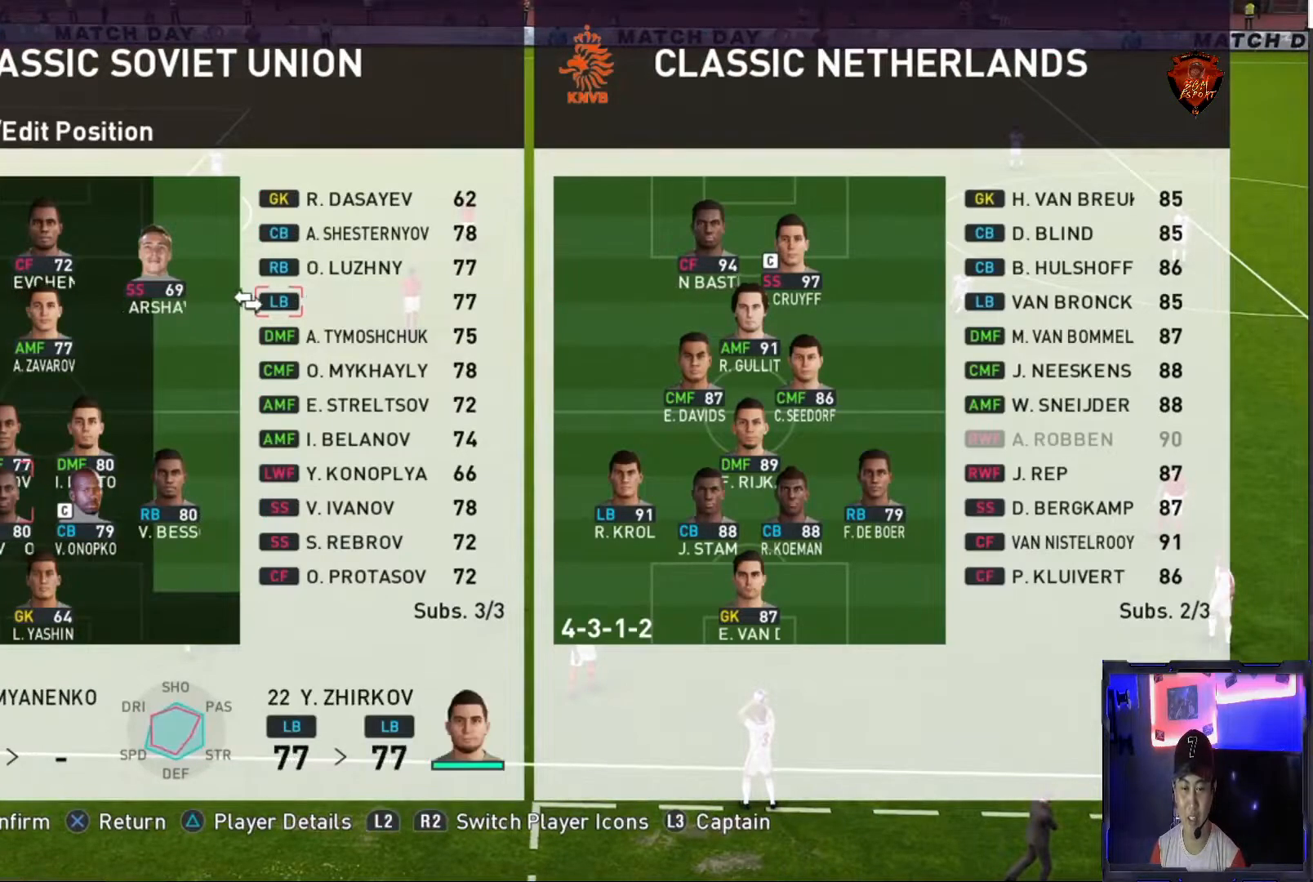
{"buttons": [], "left_stick": "down-right", "right_stick": "center", "events": [[134, "CIRCLE", "up"], [234, "left_stick", "left"], [401, "left_stick", "down"], [501, "left_stick", "down-right"]]}
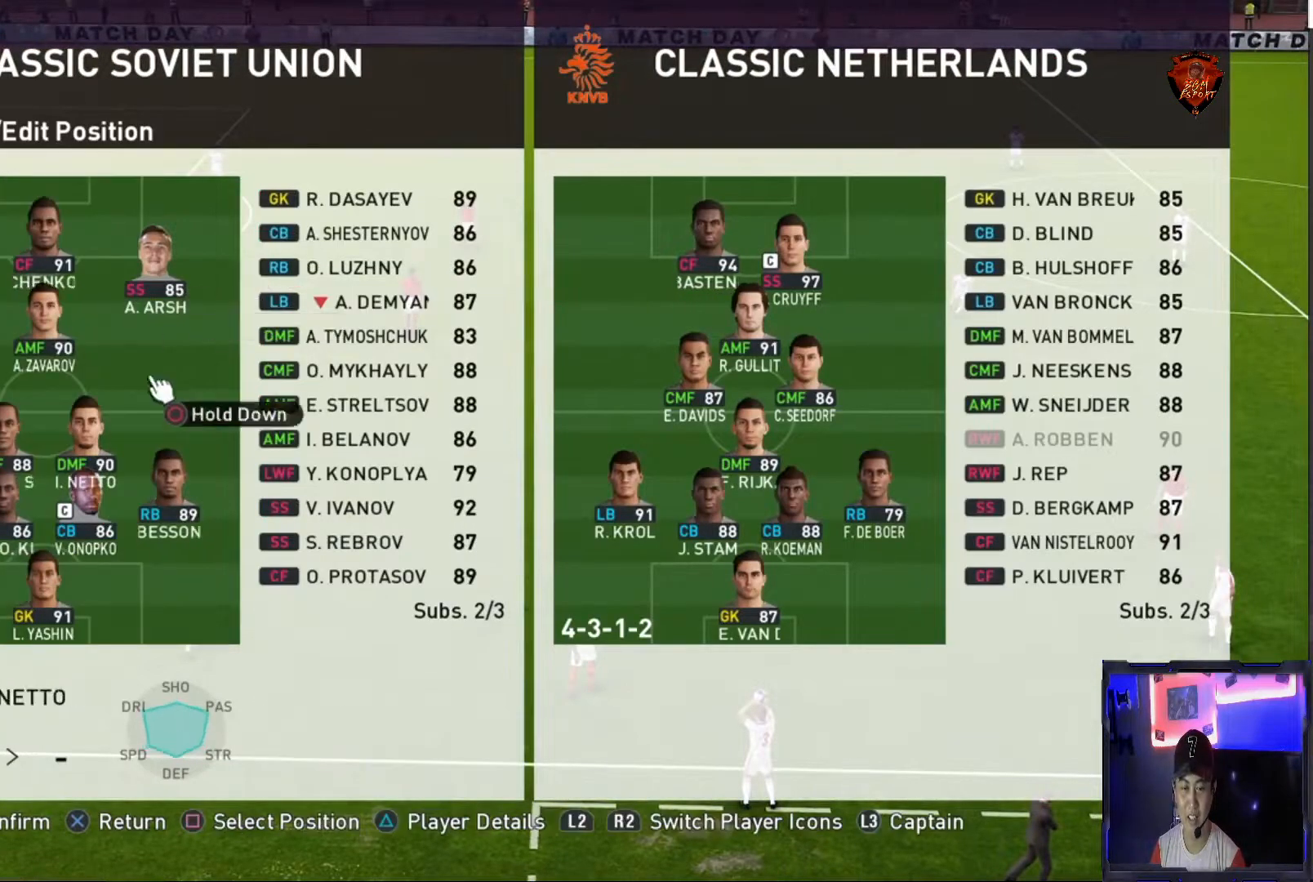
{"buttons": [], "left_stick": "down-right", "right_stick": "center", "events": [[133, "left_stick", "center"], [400, "left_stick", "down-right"]]}
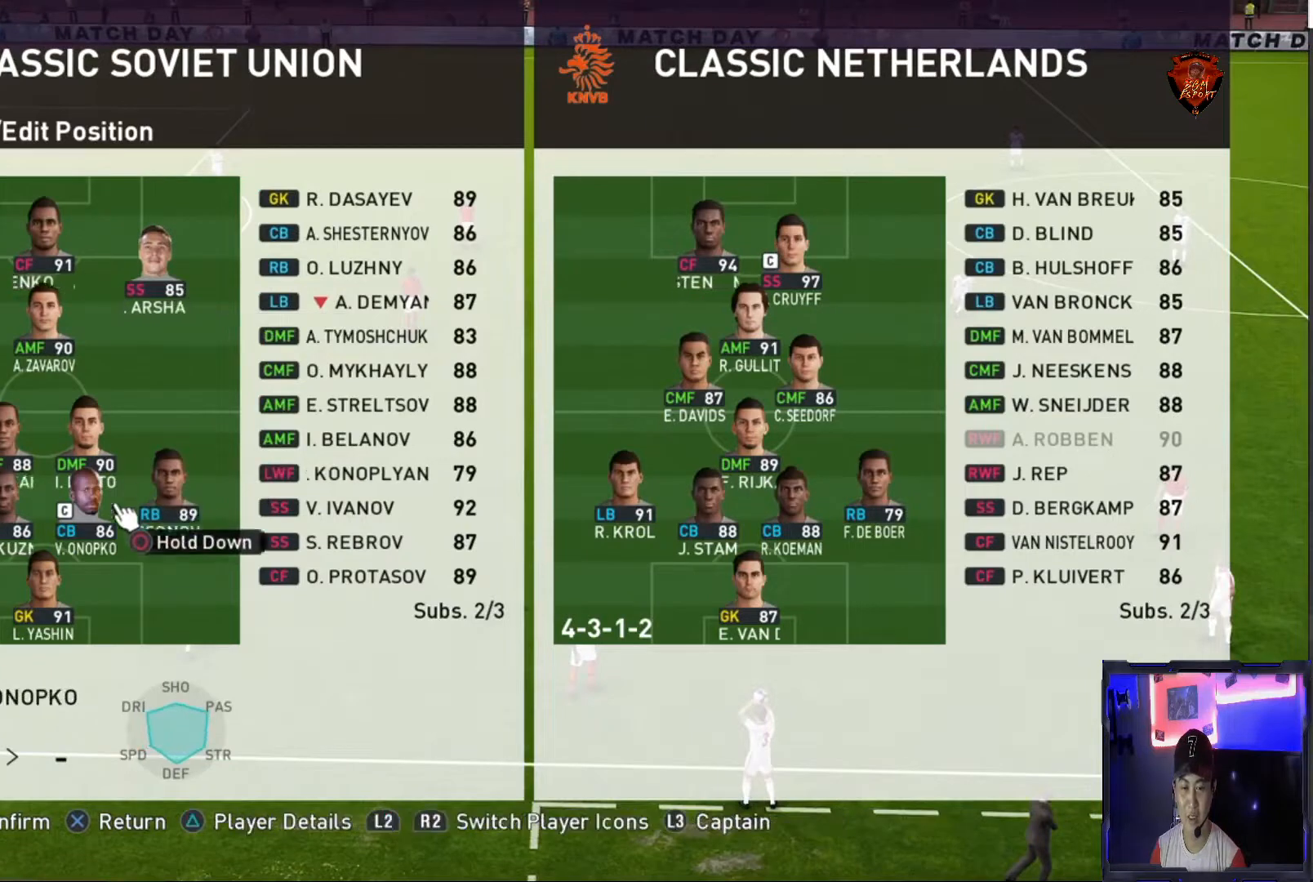
{"buttons": [], "left_stick": "right", "right_stick": "center", "events": [[34, "left_stick", "center"], [401, "left_stick", "right"]]}
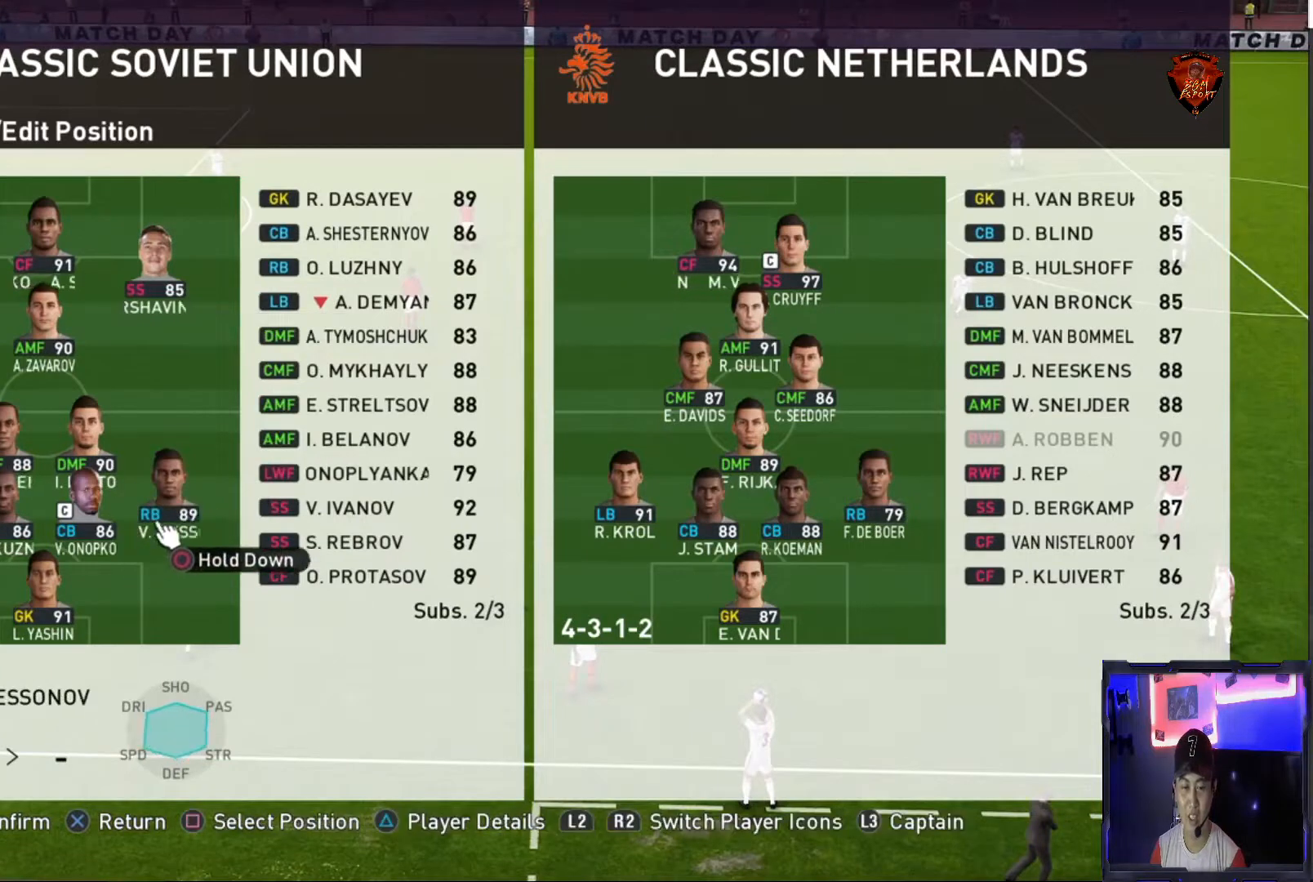
{"buttons": [], "left_stick": "center", "right_stick": "center", "events": [[66, "left_stick", "center"]]}
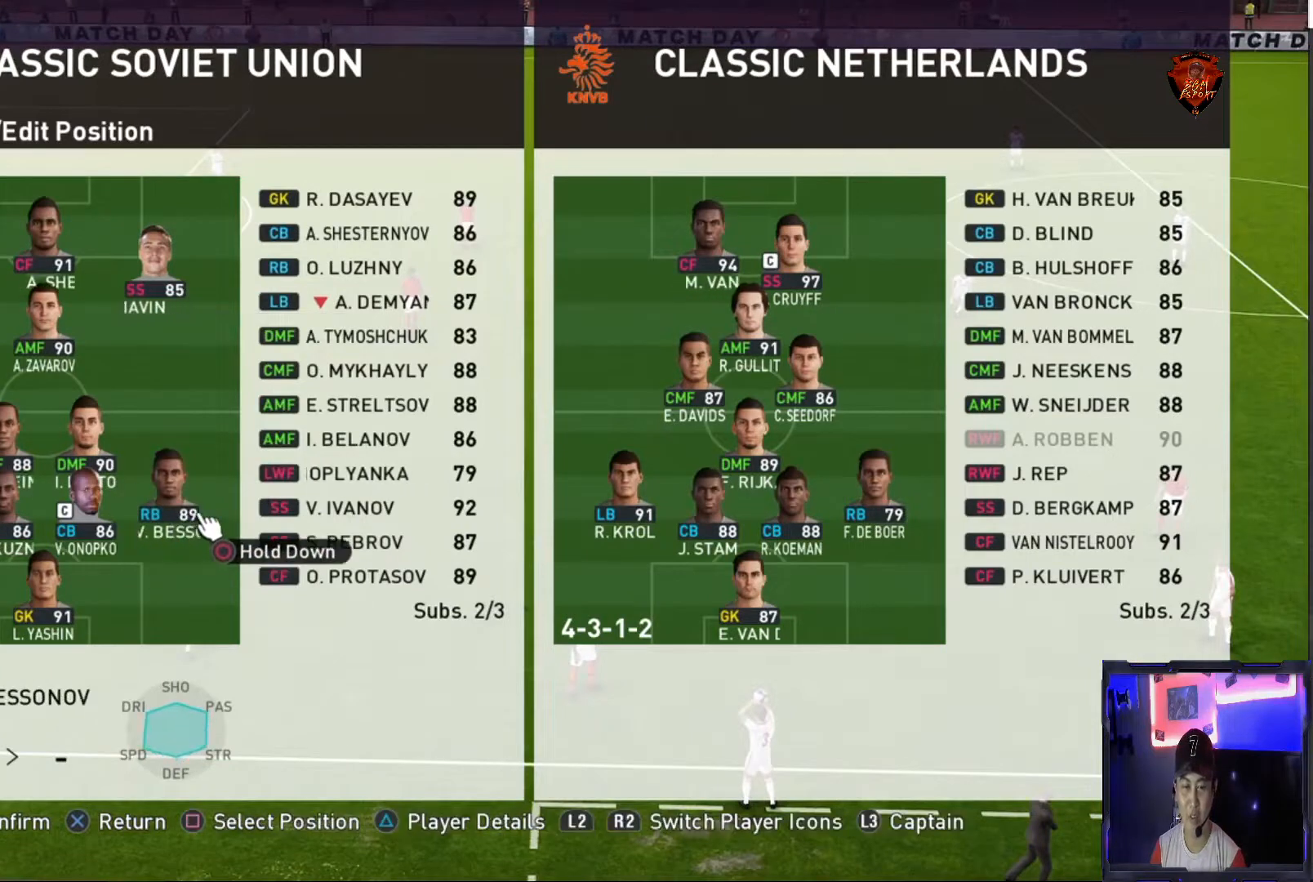
{"buttons": ["CROSS"], "left_stick": "center", "right_stick": "center", "events": [[401, "CROSS", "down"]]}
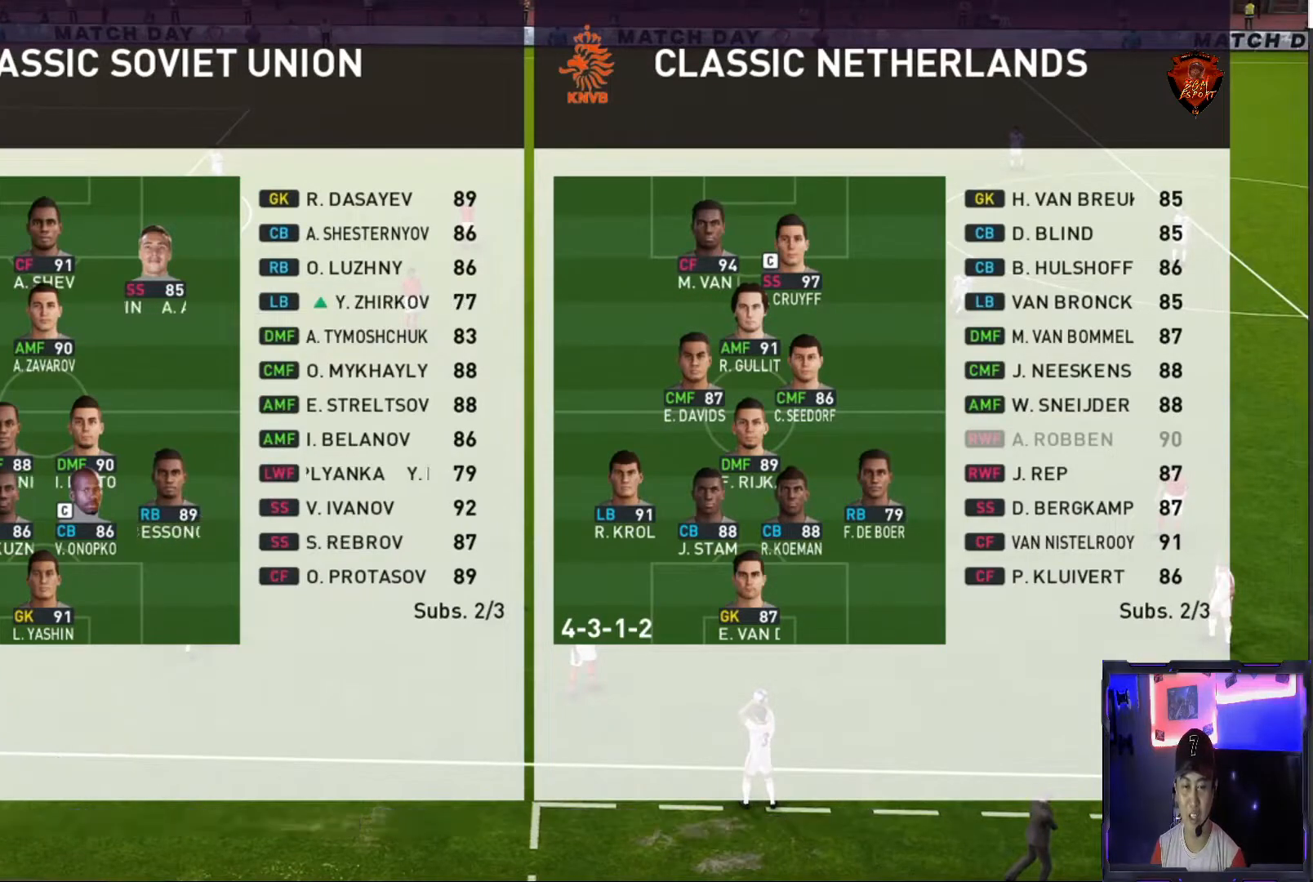
{"buttons": [], "left_stick": "center", "right_stick": "center", "events": [[100, "CROSS", "up"], [301, "left_stick", "left"], [468, "left_stick", "center"]]}
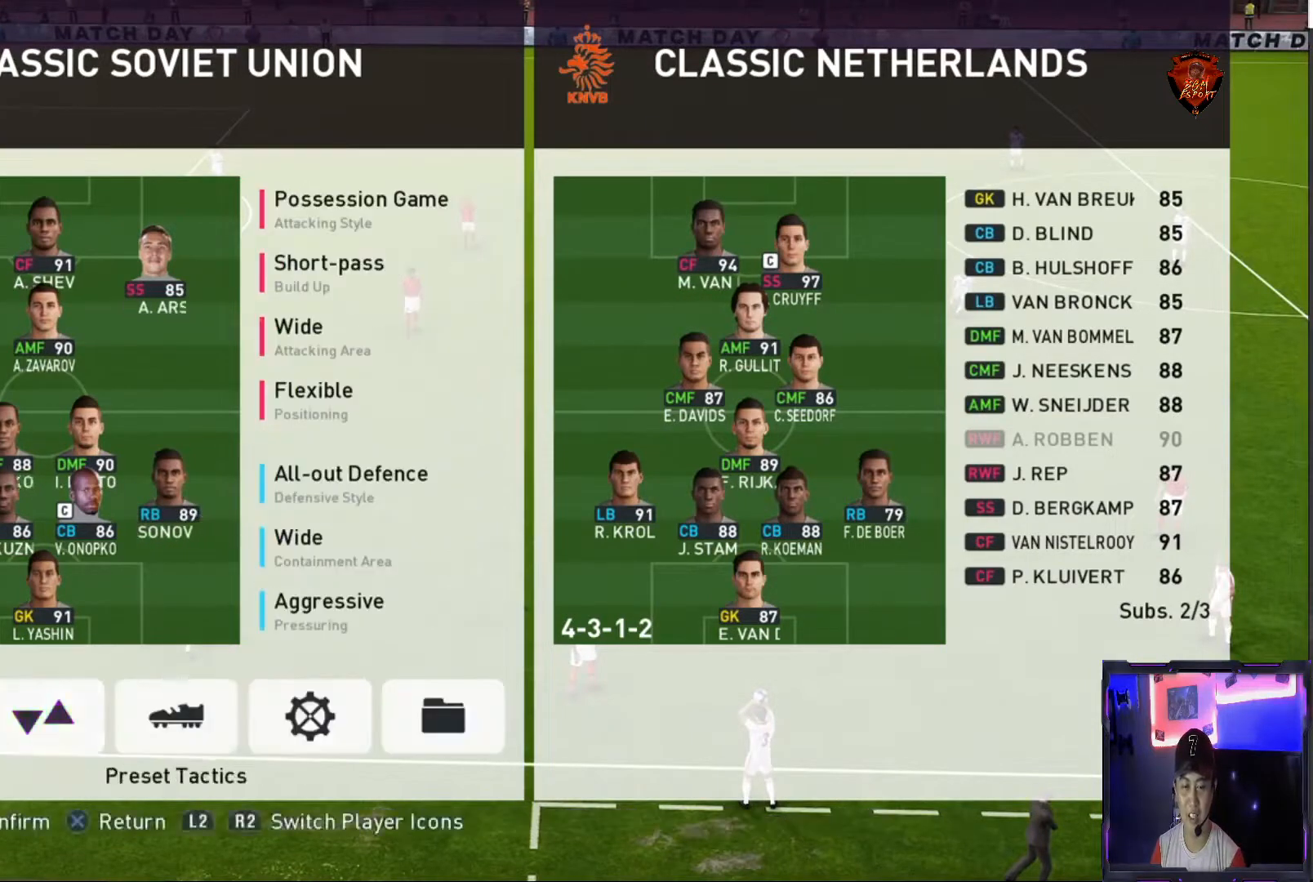
{"buttons": [], "left_stick": "down", "right_stick": "center", "events": [[33, "CIRCLE", "down"], [167, "CIRCLE", "up"], [167, "left_stick", "down"], [300, "left_stick", "center"], [400, "left_stick", "down"]]}
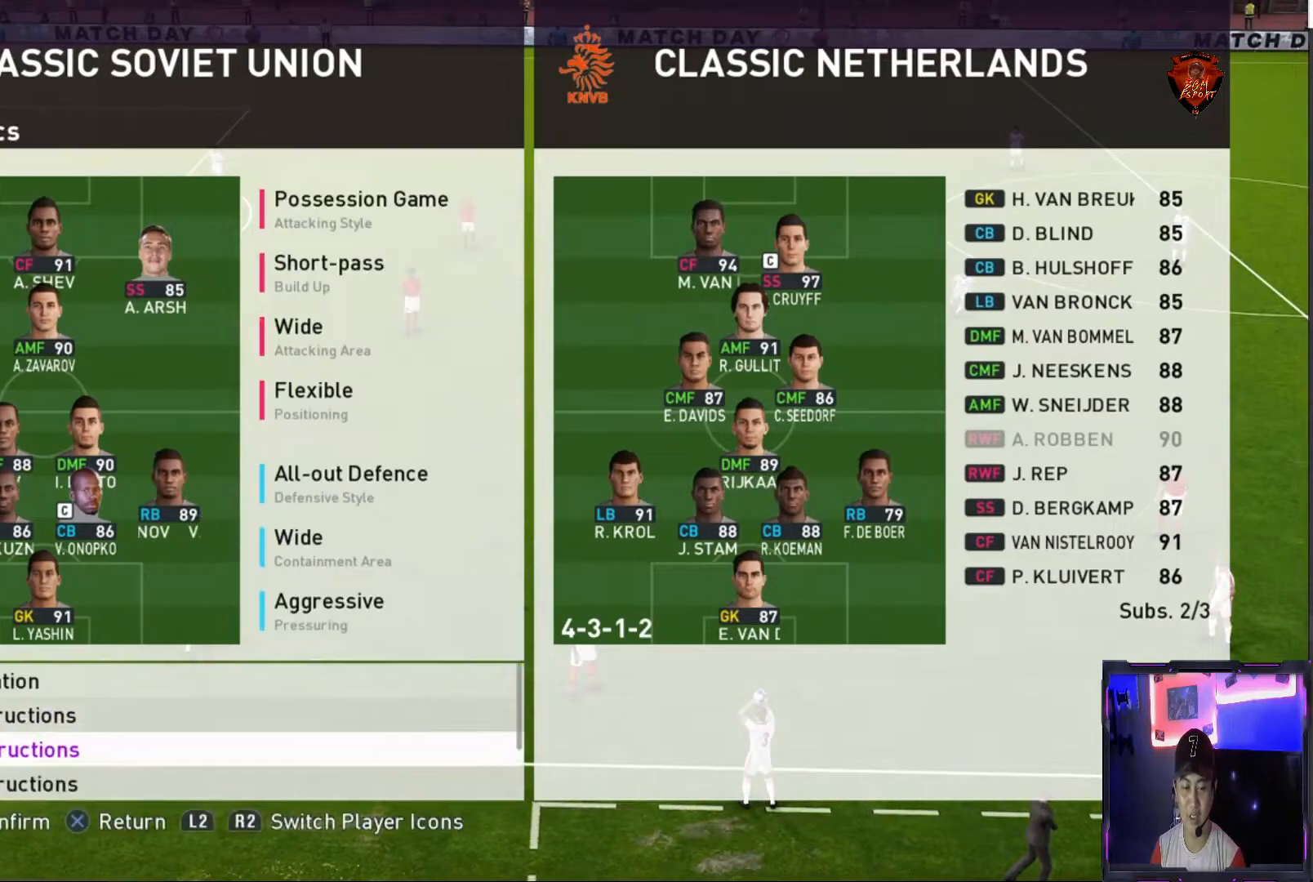
{"buttons": [], "left_stick": "center", "right_stick": "center", "events": [[34, "left_stick", "center"], [201, "left_stick", "down"], [334, "CIRCLE", "down"], [367, "left_stick", "center"], [501, "CIRCLE", "up"]]}
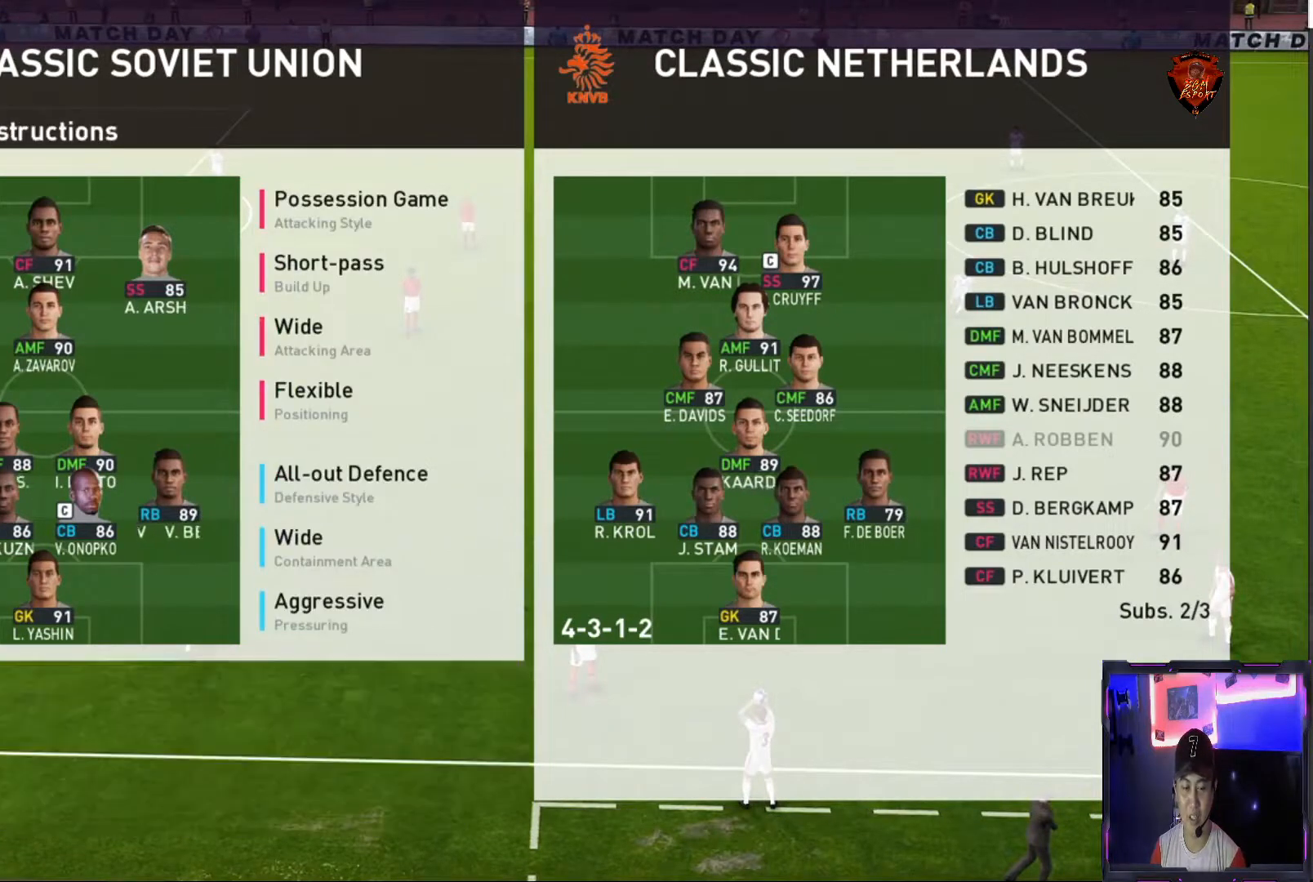
{"buttons": [], "left_stick": "center", "right_stick": "center", "events": [[133, "left_stick", "down-left"], [267, "left_stick", "center"]]}
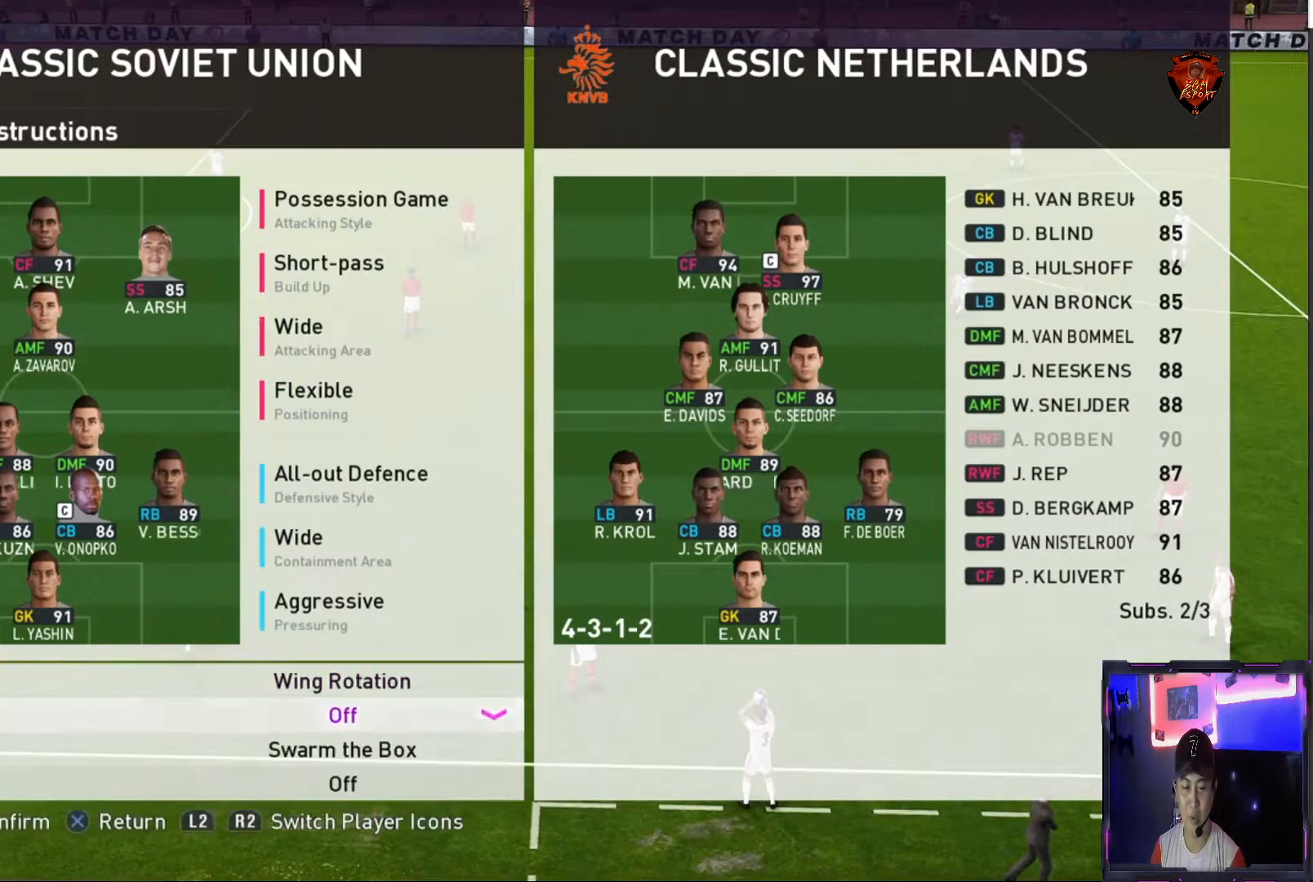
{"buttons": [], "left_stick": "down-left", "right_stick": "center", "events": [[100, "CIRCLE", "down"], [234, "left_stick", "down-left"], [267, "CIRCLE", "up"]]}
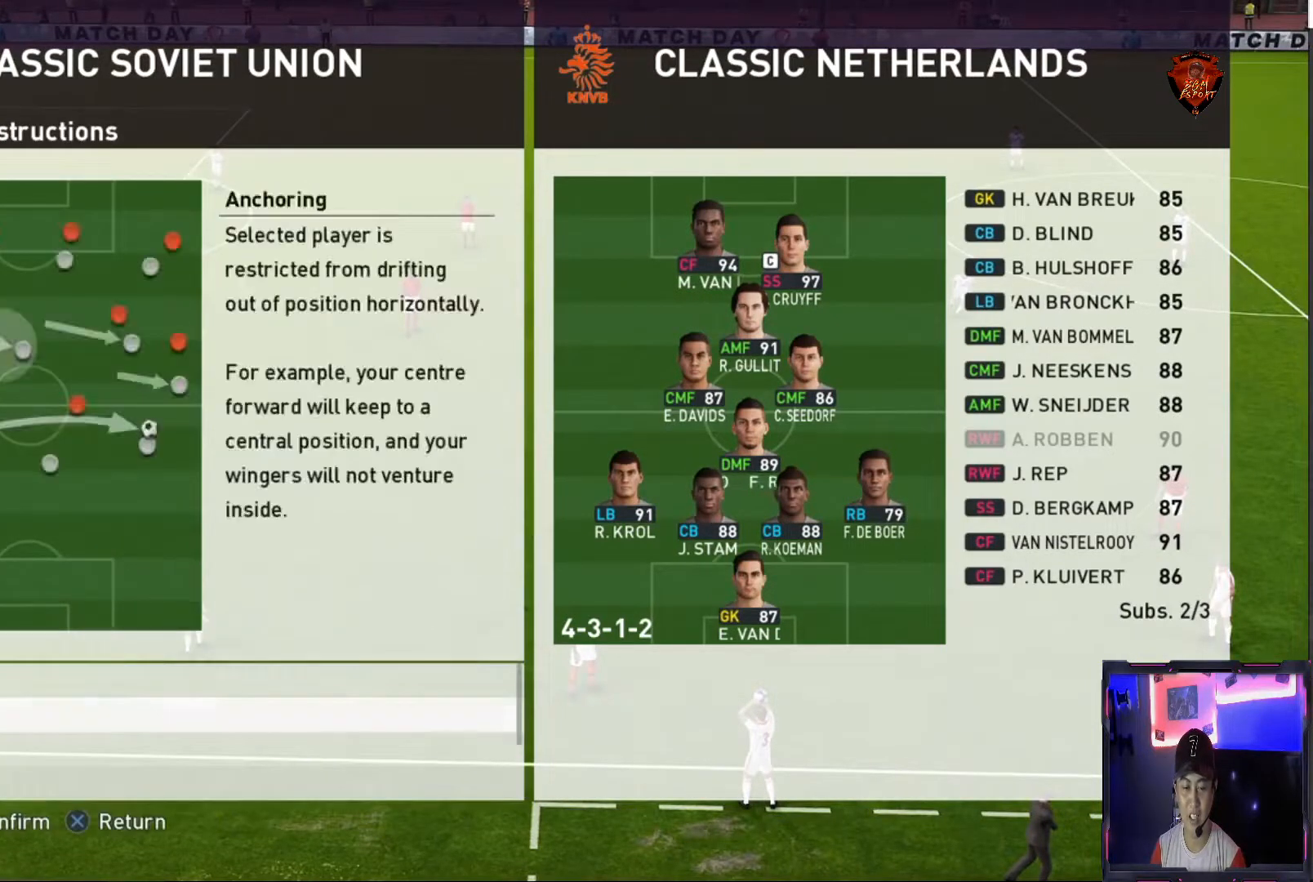
{"buttons": [], "left_stick": "center", "right_stick": "center", "events": [[367, "left_stick", "center"]]}
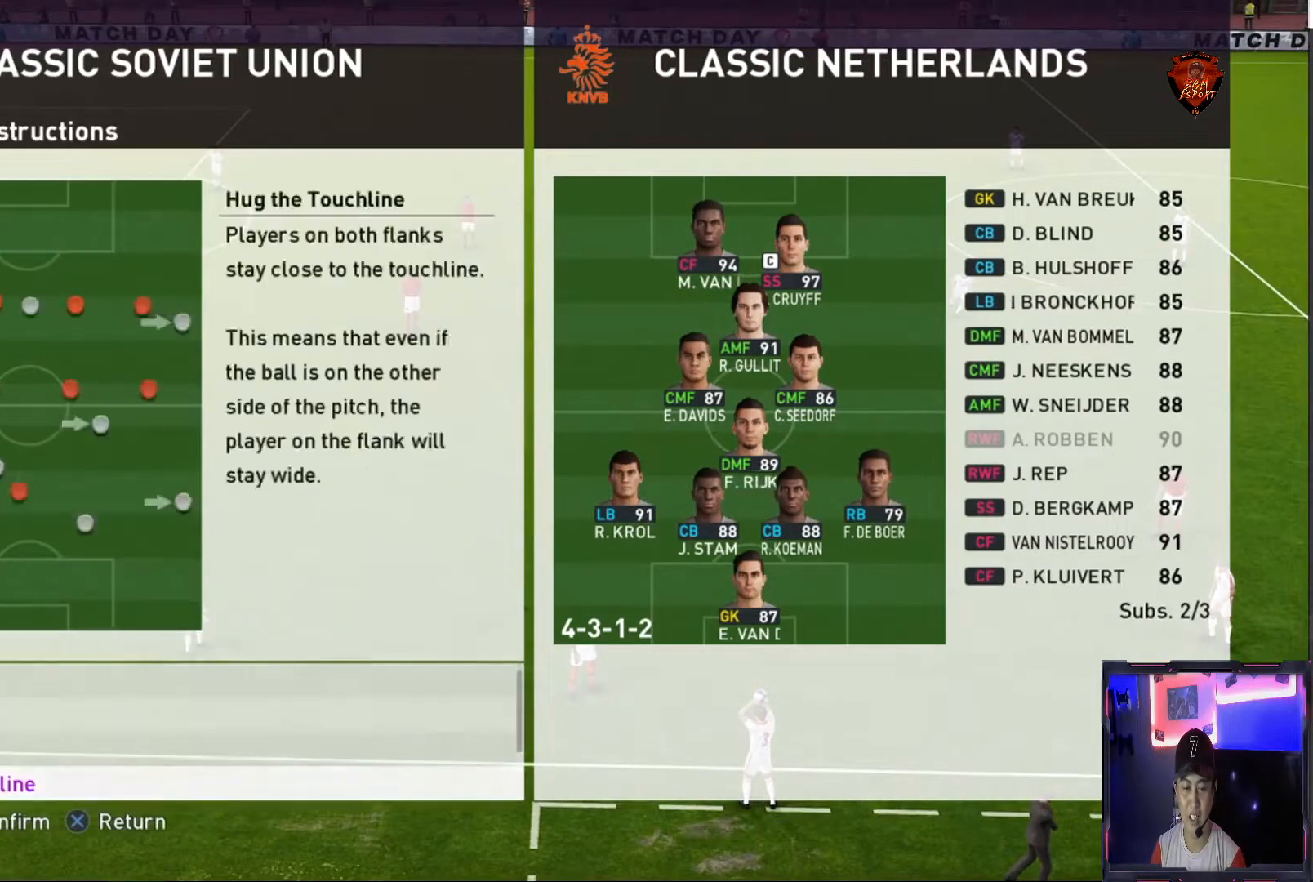
{"buttons": [], "left_stick": "center", "right_stick": "center", "events": [[67, "left_stick", "down"], [234, "left_stick", "center"]]}
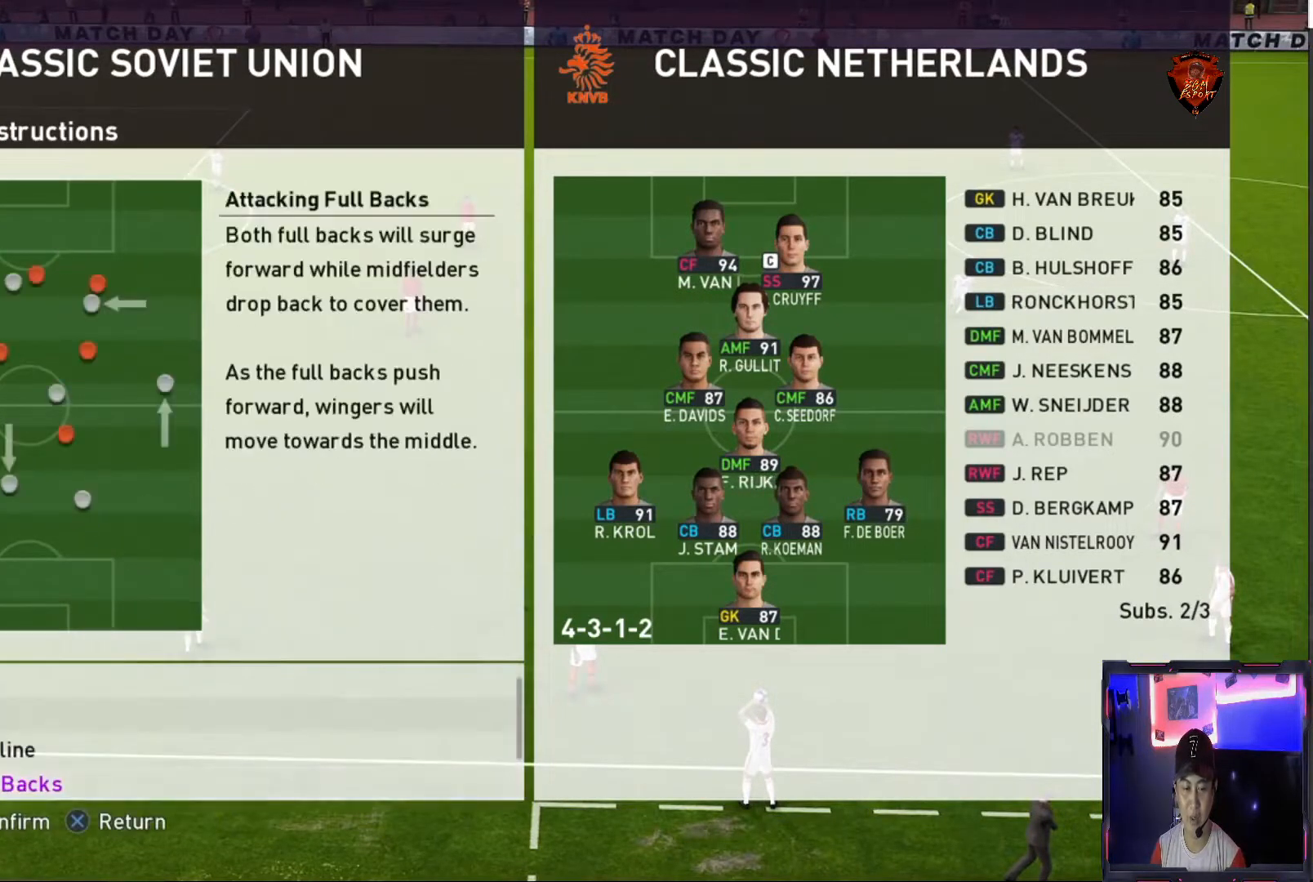
{"buttons": [], "left_stick": "center", "right_stick": "center", "events": [[200, "CIRCLE", "down"], [367, "CIRCLE", "up"]]}
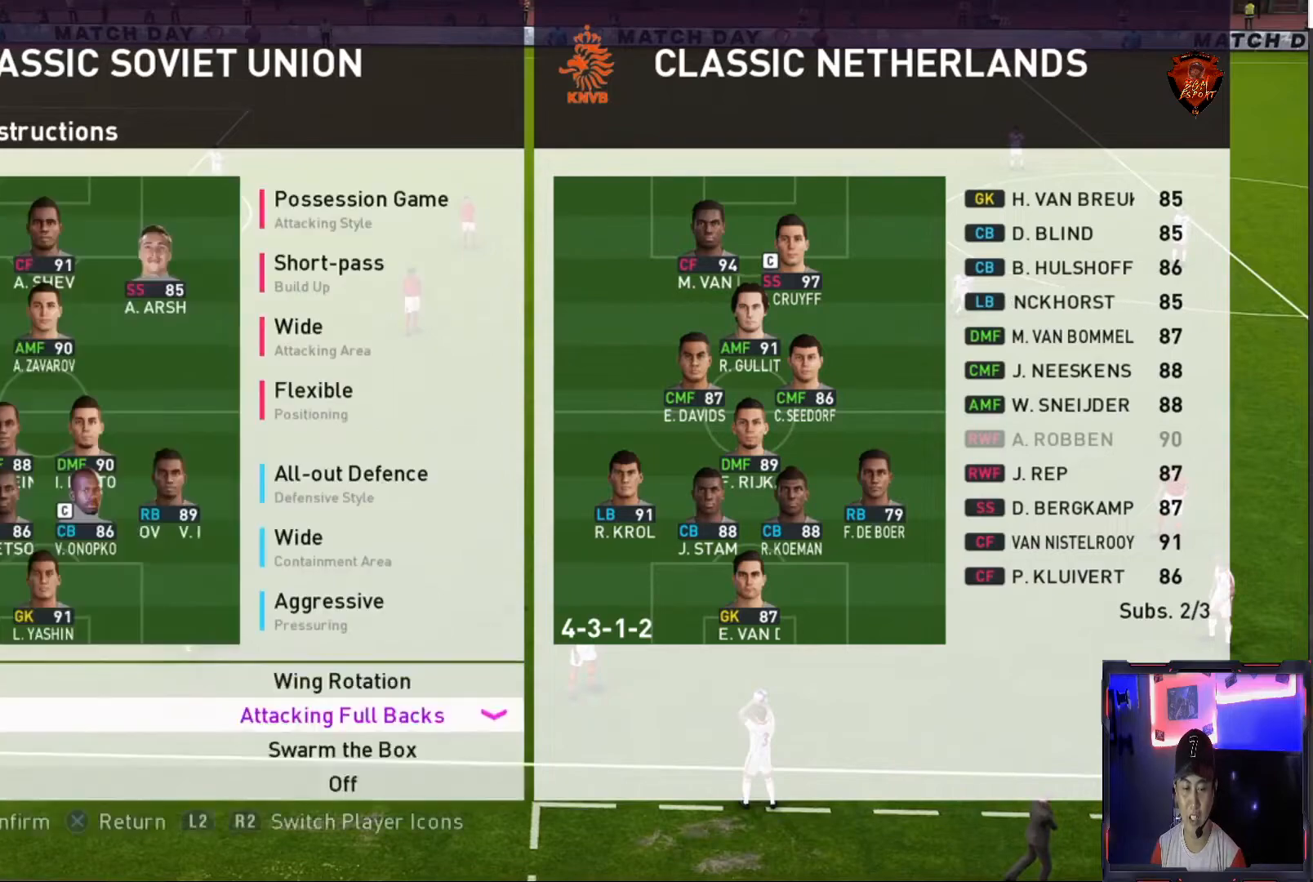
{"buttons": ["CROSS"], "left_stick": "center", "right_stick": "center", "events": [[134, "CROSS", "down"], [301, "CROSS", "up"], [367, "CROSS", "down"]]}
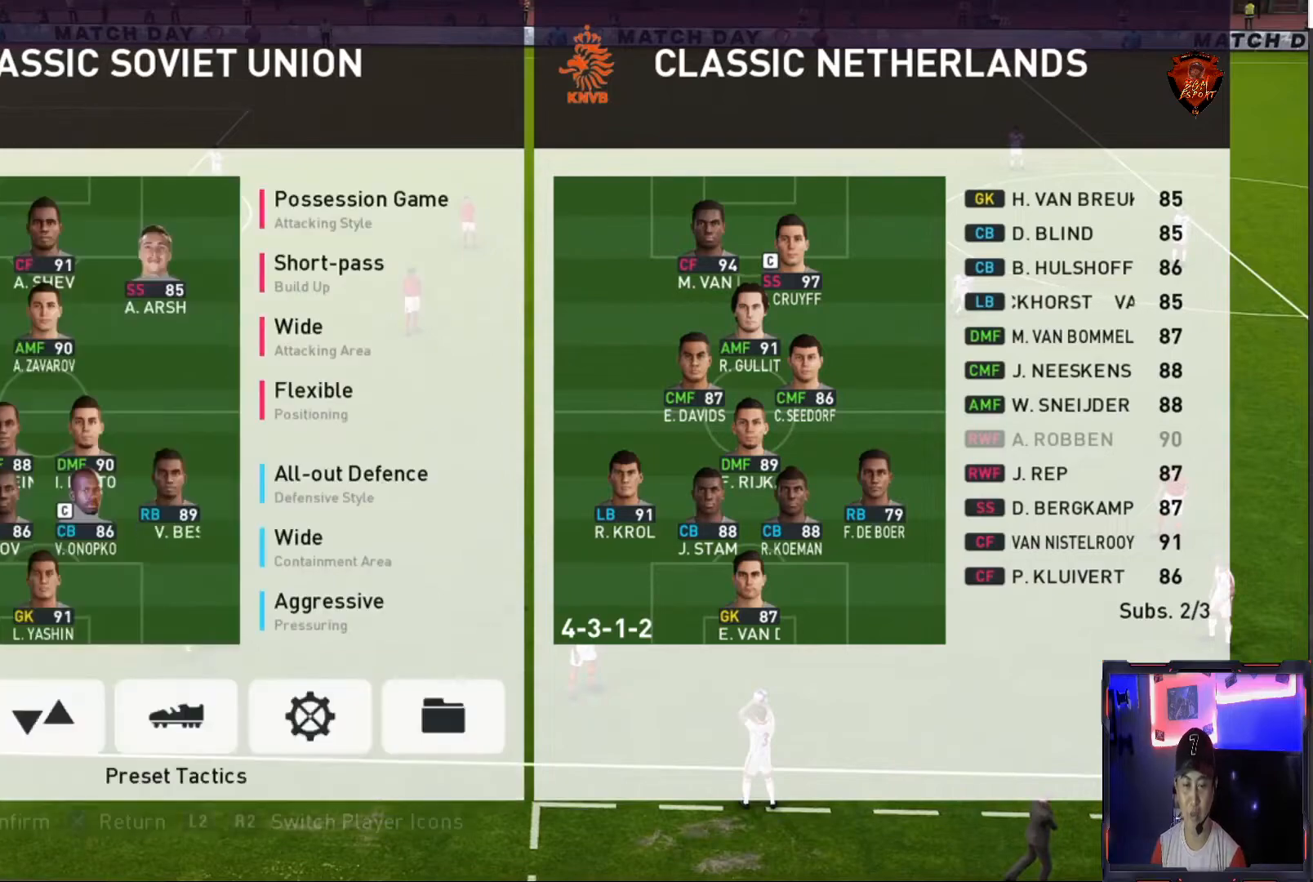
{"buttons": [], "left_stick": "center", "right_stick": "center", "events": [[33, "CROSS", "up"], [67, "CROSS", "down"], [233, "CROSS", "up"], [300, "CROSS", "down"], [467, "CROSS", "up"]]}
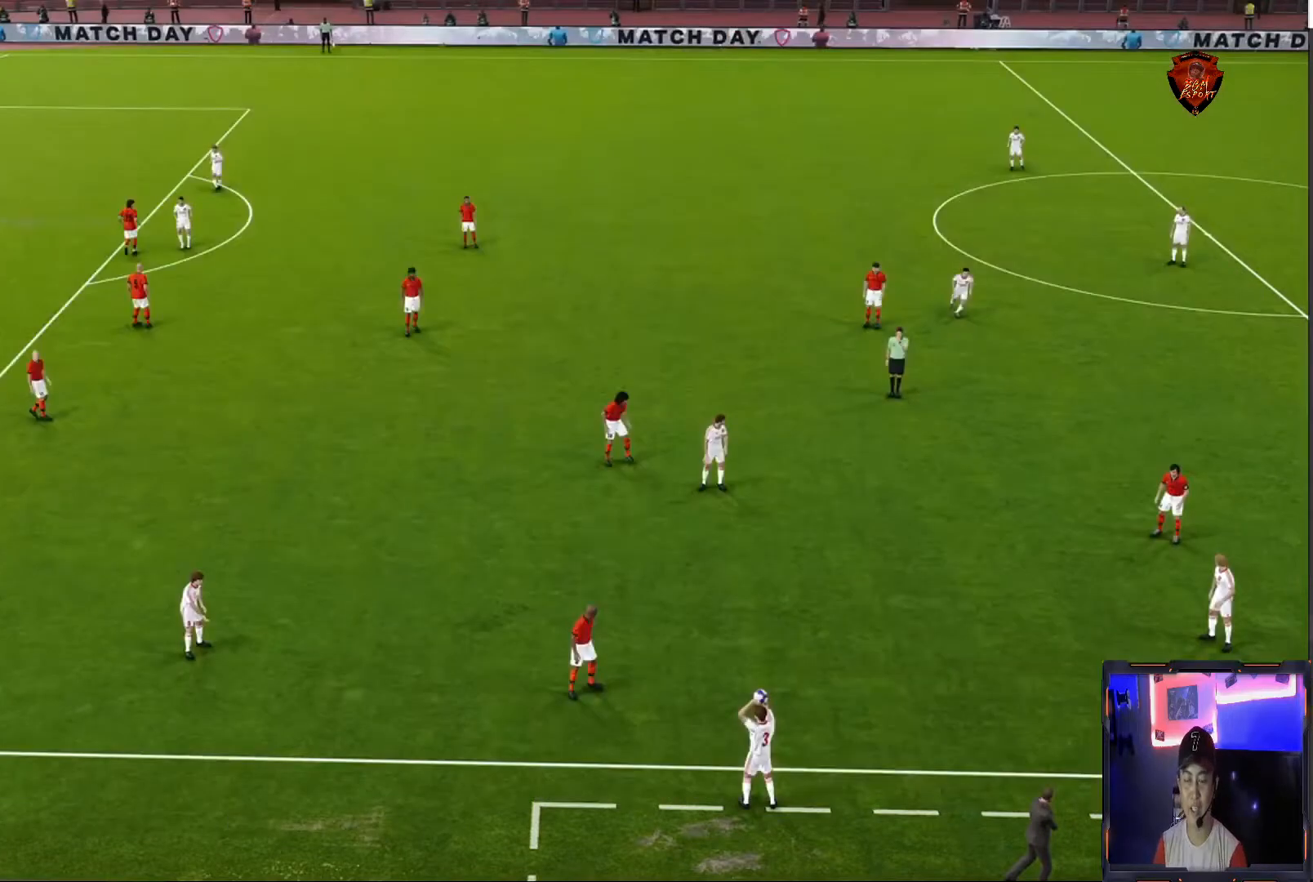
{"buttons": ["CROSS"], "left_stick": "center", "right_stick": "center", "events": [[34, "CROSS", "down"], [201, "CROSS", "up"], [267, "CROSS", "down"], [401, "CROSS", "up"], [468, "CROSS", "down"]]}
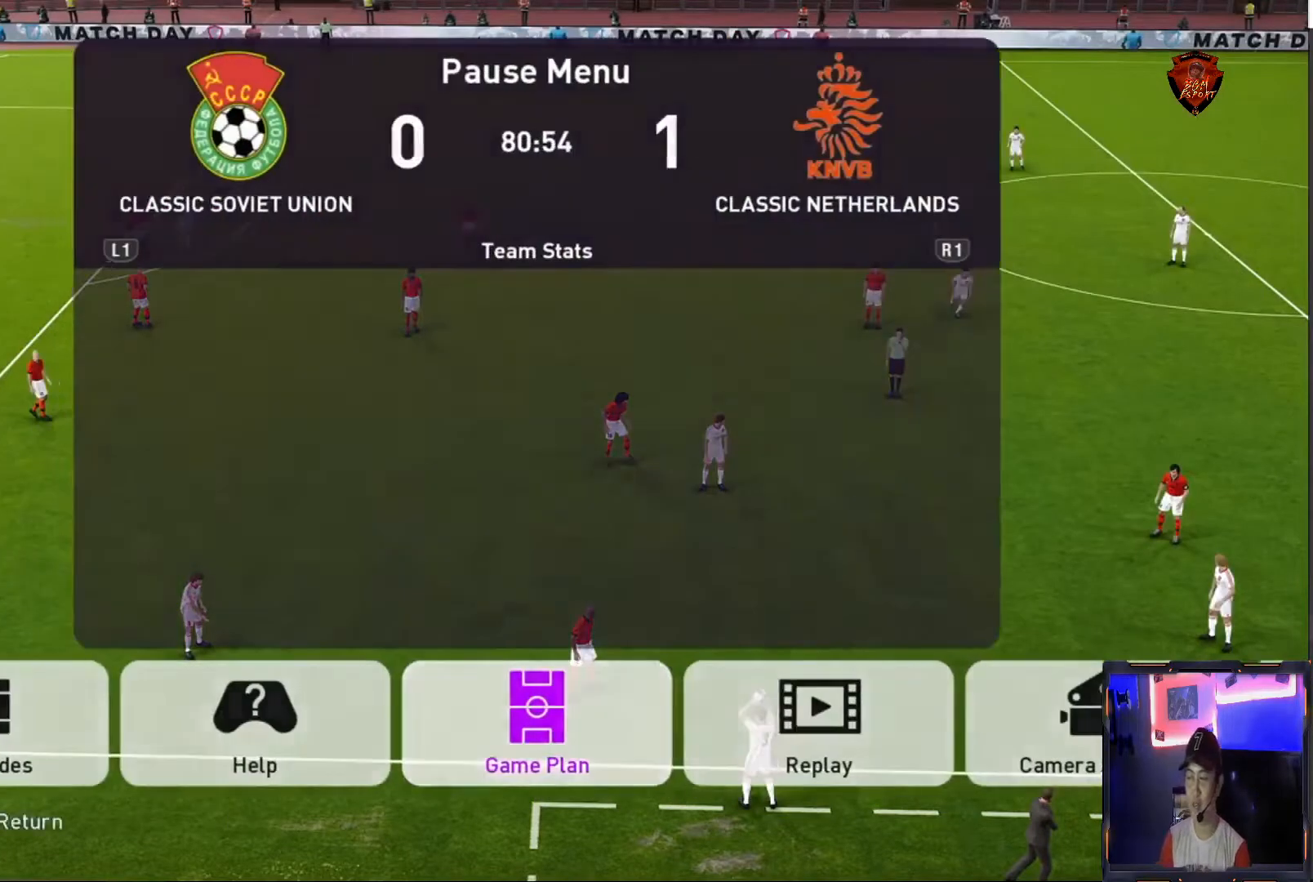
{"buttons": [], "left_stick": "center", "right_stick": "center", "events": [[133, "CROSS", "up"]]}
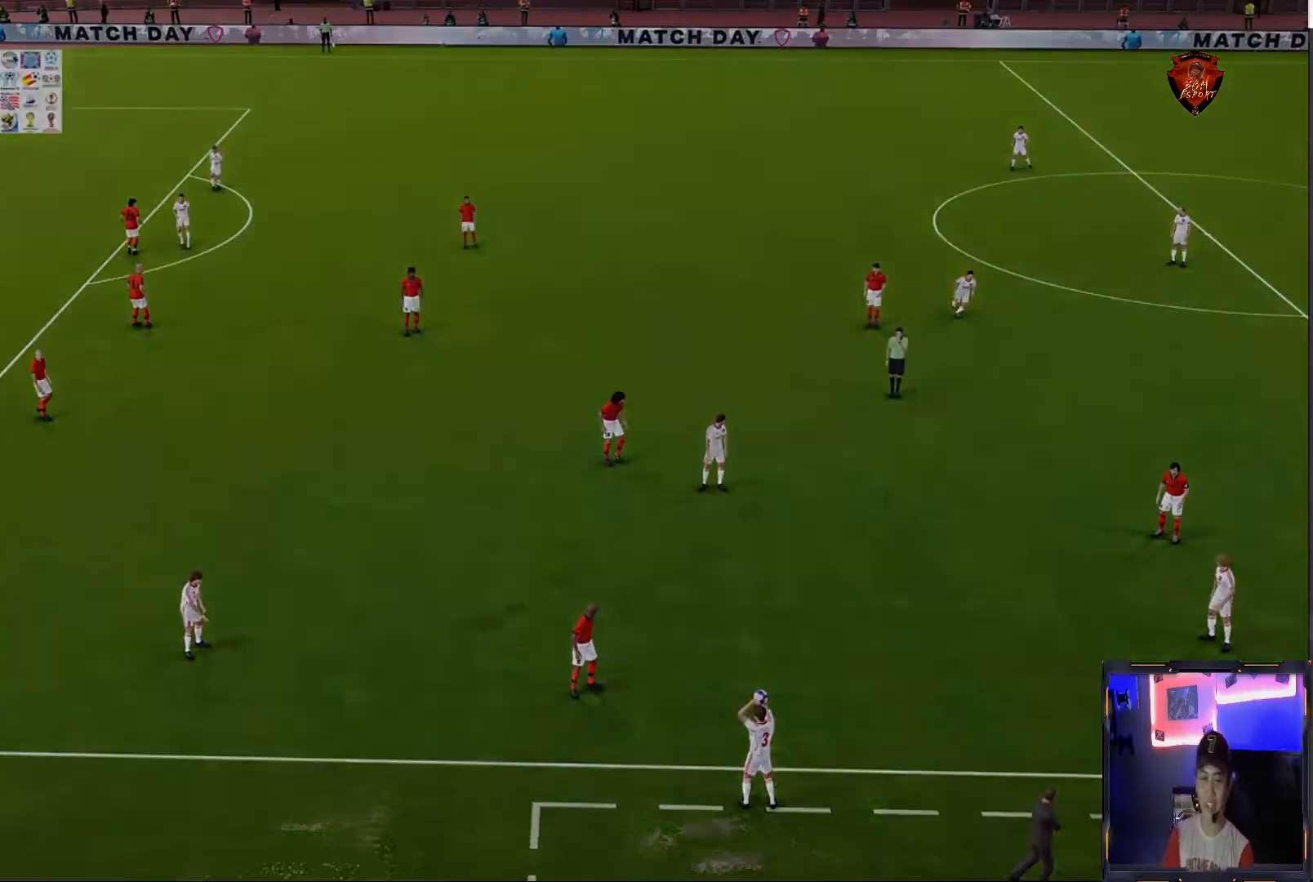
{"buttons": [], "left_stick": "center", "right_stick": "center", "events": []}
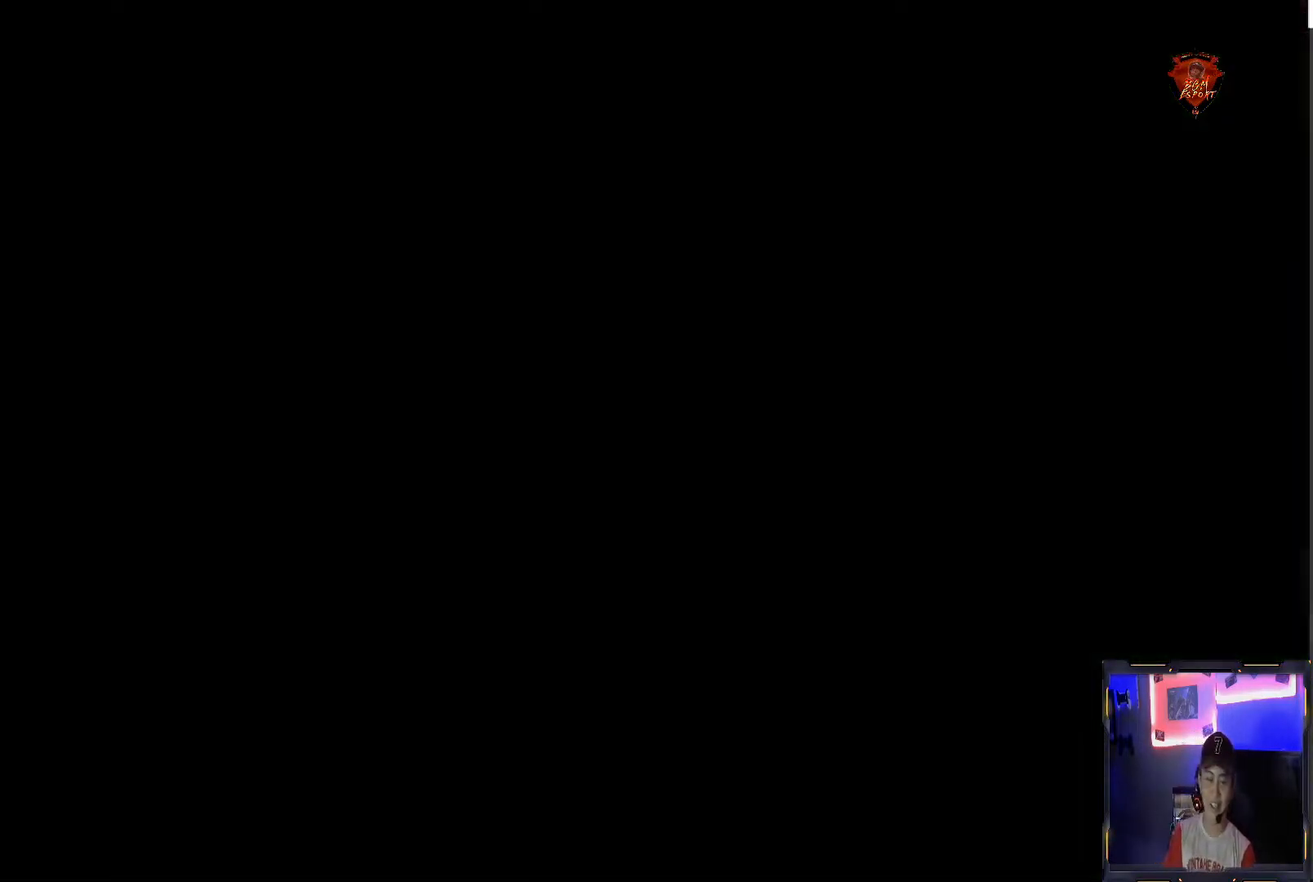
{"buttons": [], "left_stick": "center", "right_stick": "center", "events": []}
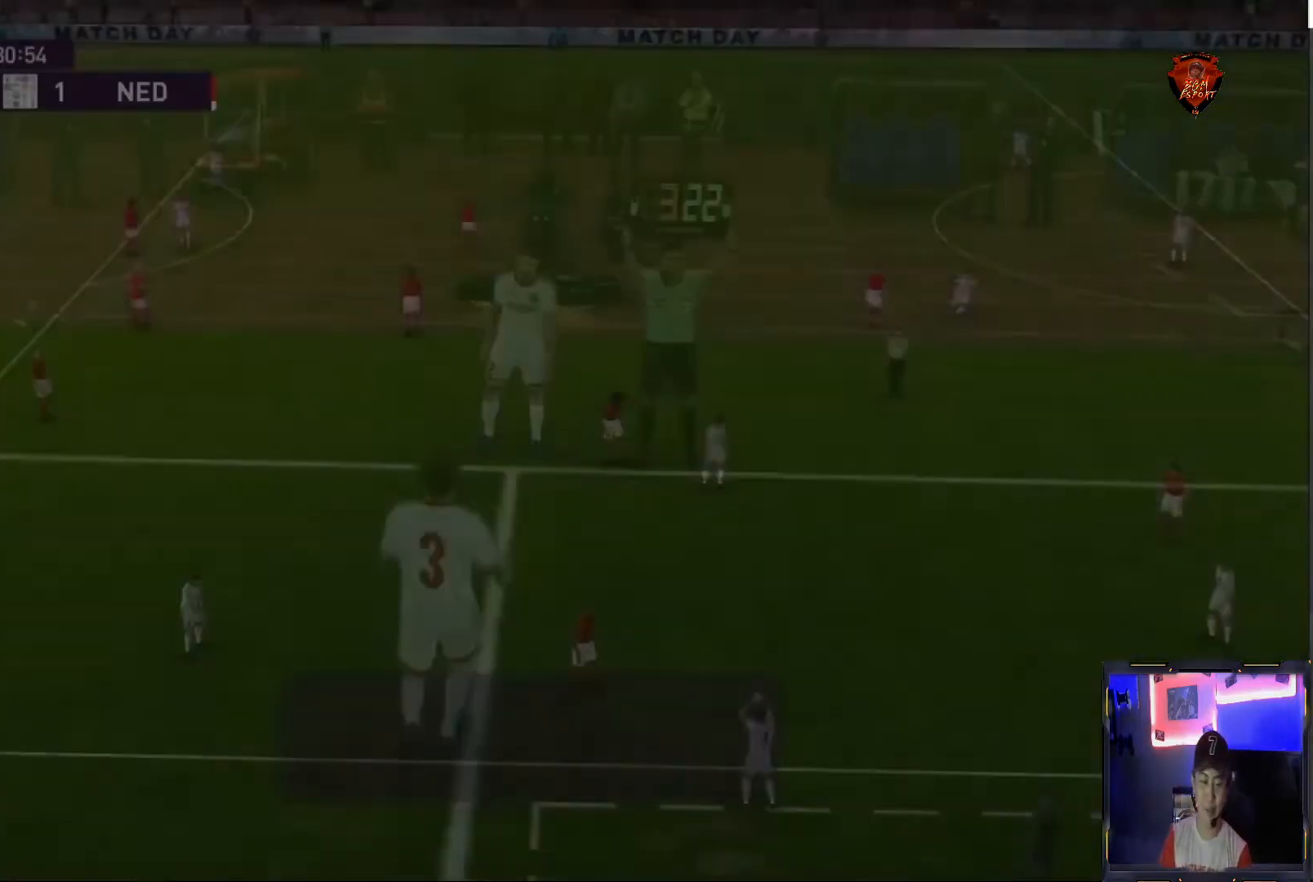
{"buttons": [], "left_stick": "center", "right_stick": "center", "events": []}